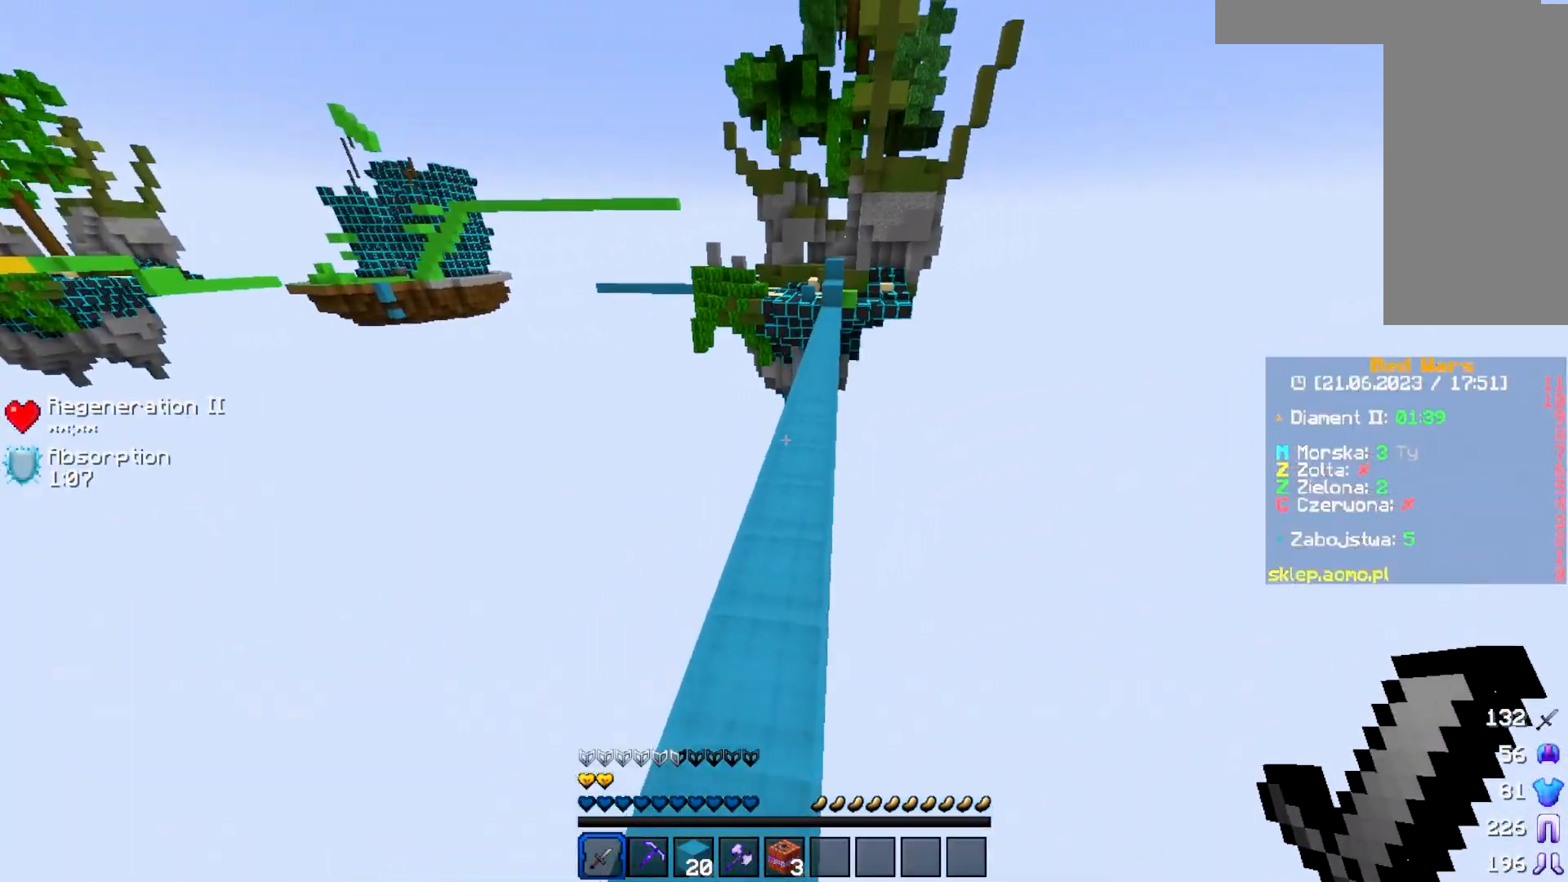
Gameplay with keyboard and mouse; each line is a JSON object with the keys and mouse buttons held at the frame after it. "events" lists presses ("down") and releases ("up") of "a", "d", "s", "w", "mouse_left" and "mouse_right" between this image and that frame as [ms after this image, input, new state], when the widget could be followed in between. "mouse_left", "mouse_right" = the "left", "right" buttons of the "mouse" list. No other keys are recorded. Fast repeated clicks can show as one long hold. Mouse movement is not recorded.
{"keys": ["w"], "mouse": [], "events": []}
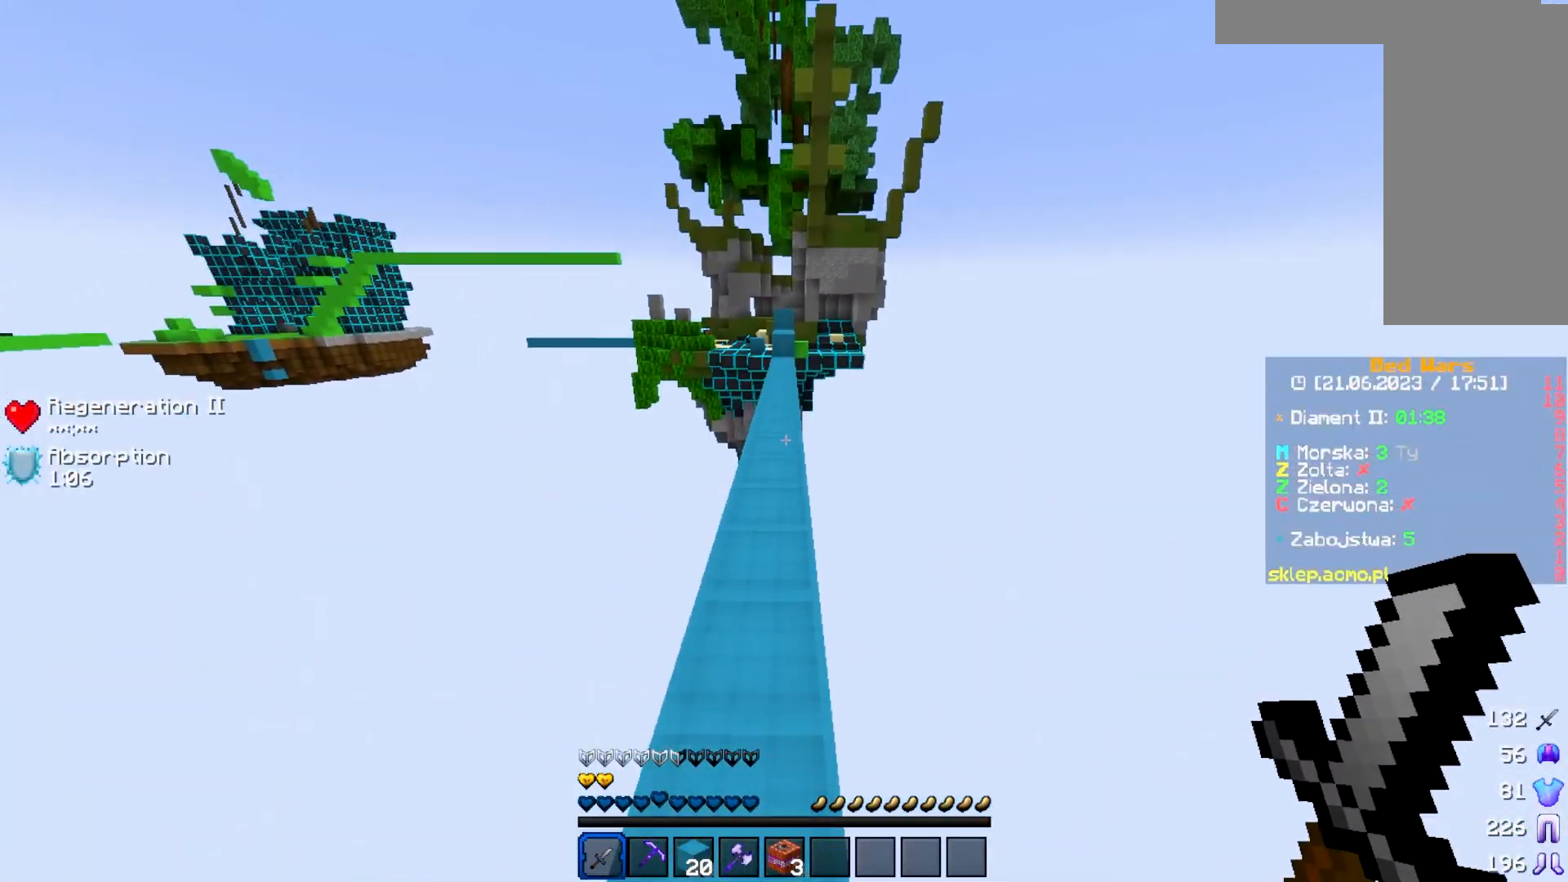
{"keys": ["w"], "mouse": [], "events": []}
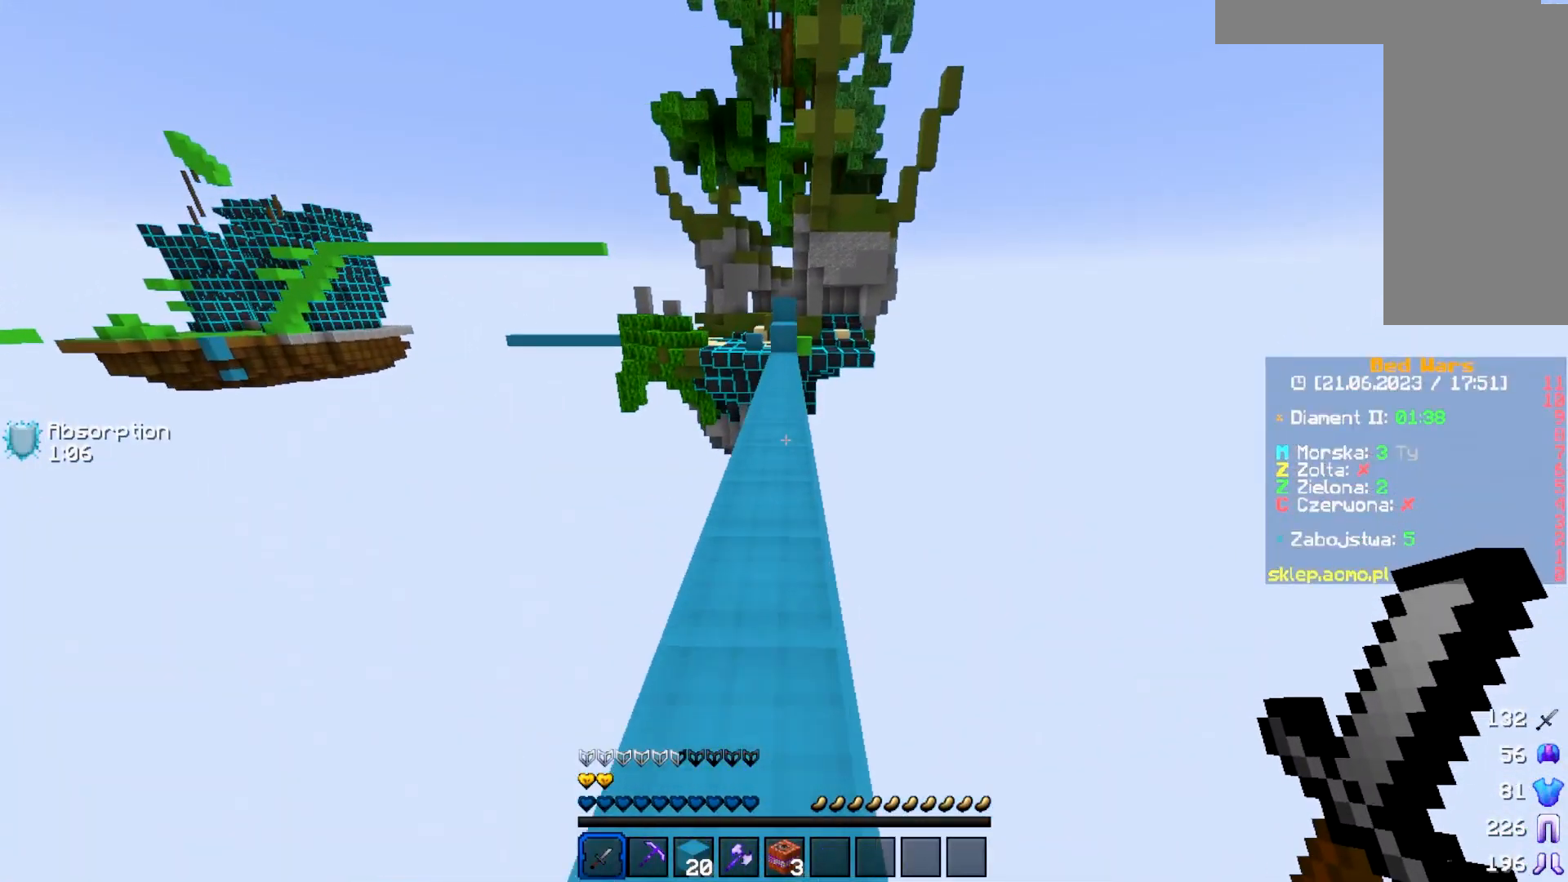
{"keys": ["w"], "mouse": [], "events": []}
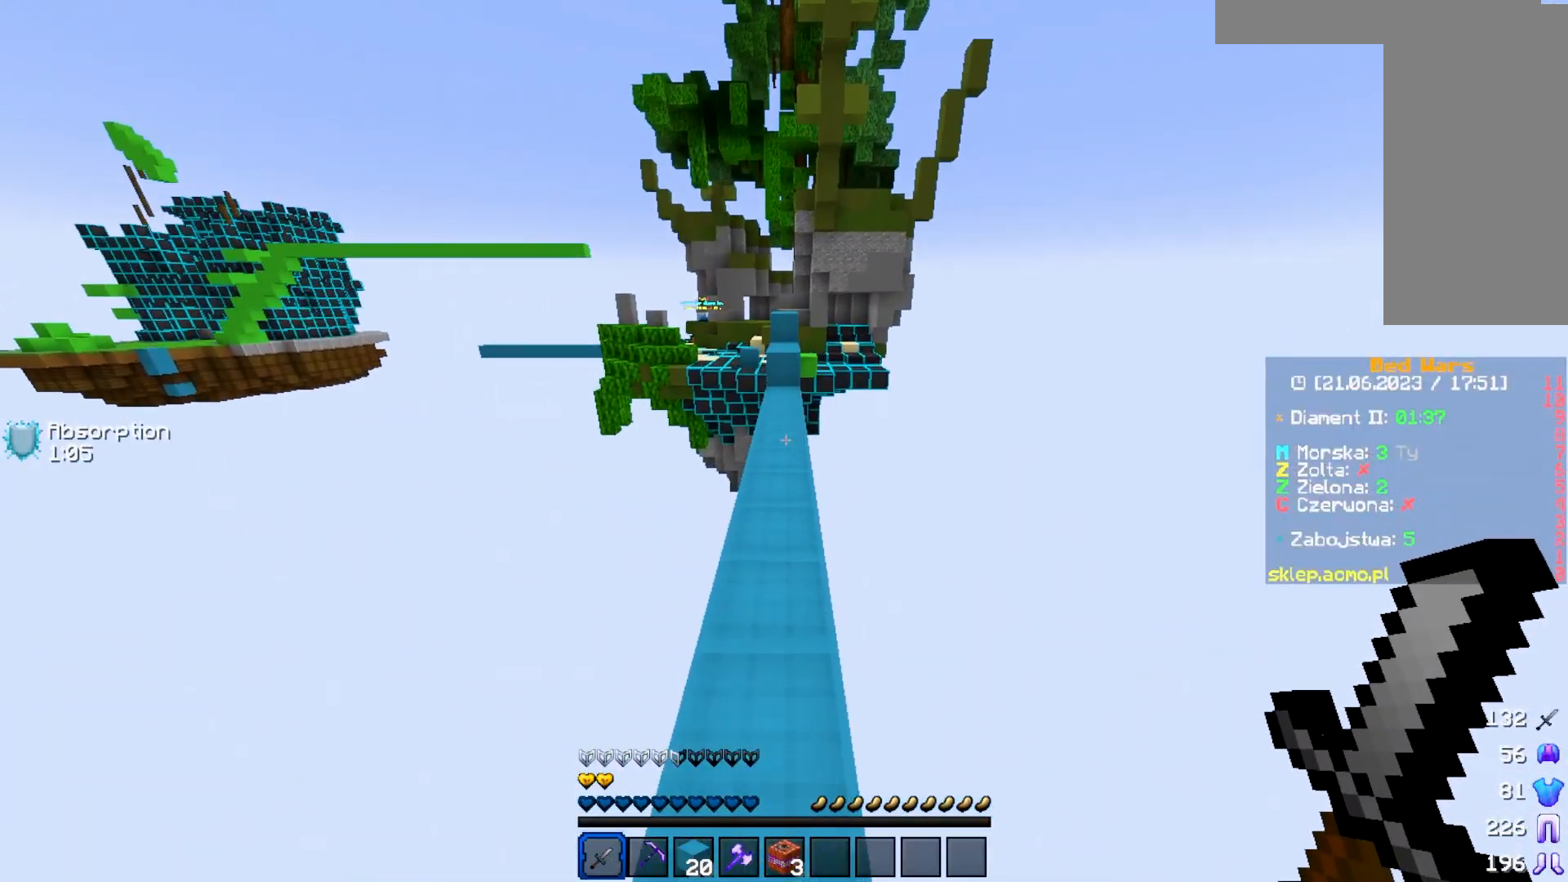
{"keys": ["w"], "mouse": [], "events": []}
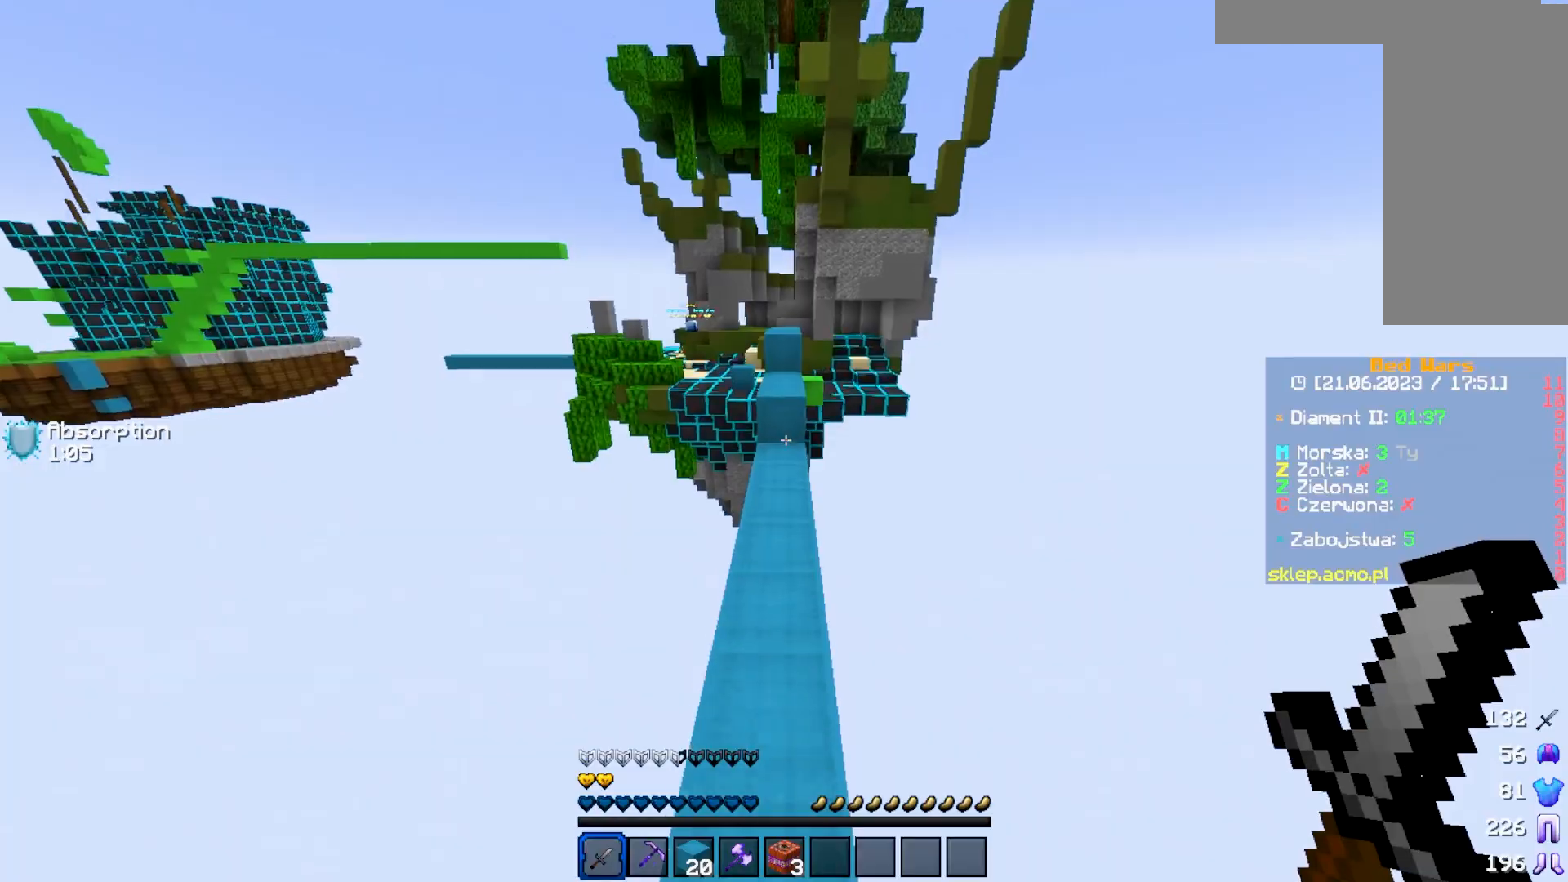
{"keys": ["w"], "mouse": [], "events": []}
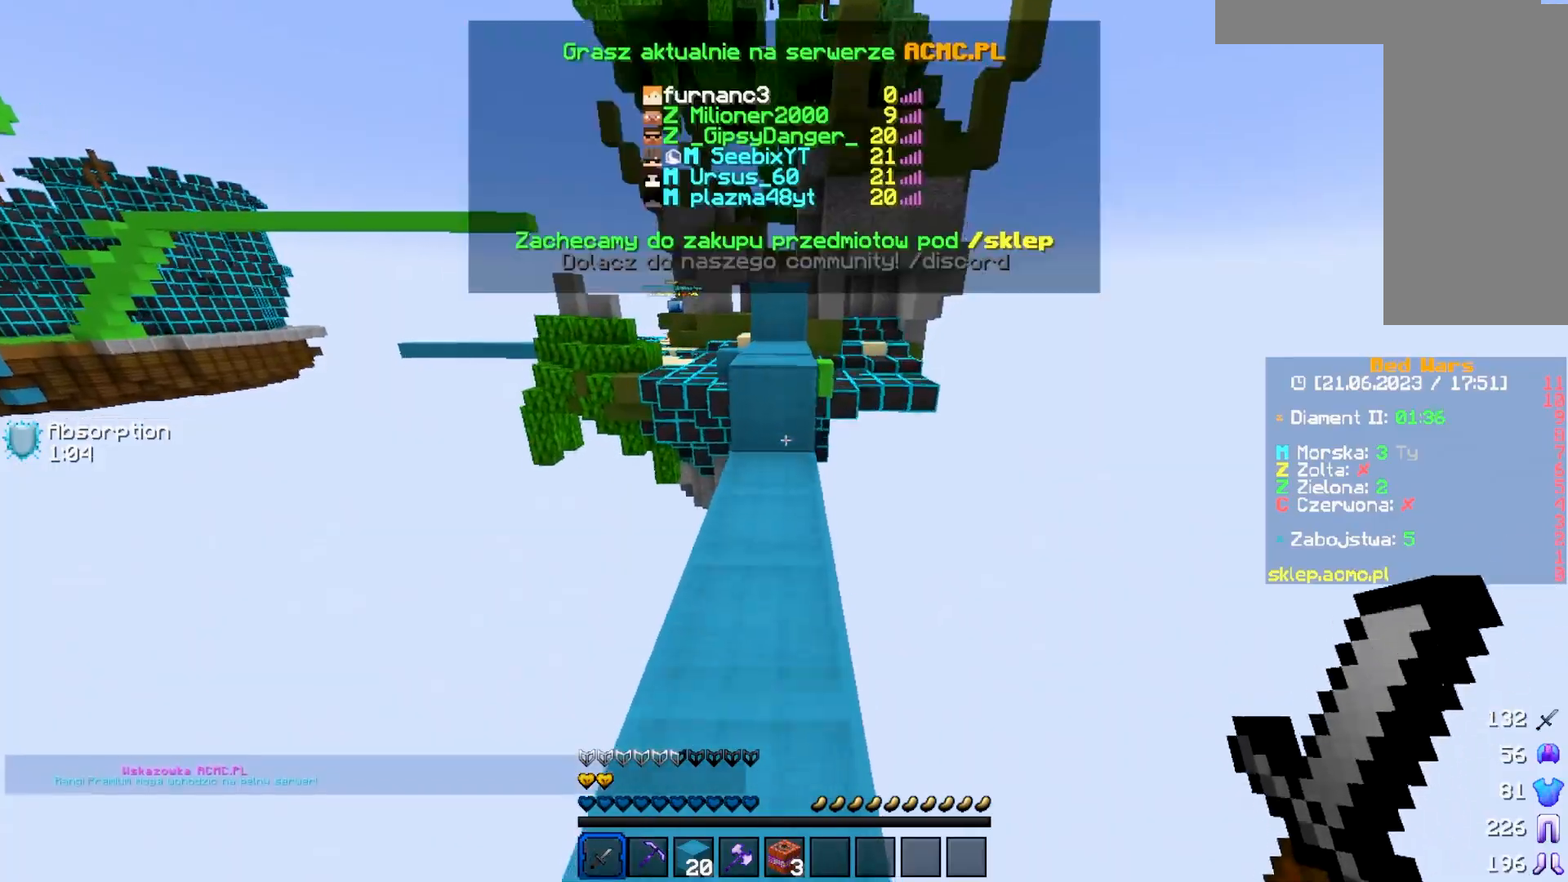
{"keys": ["w"], "mouse": [], "events": []}
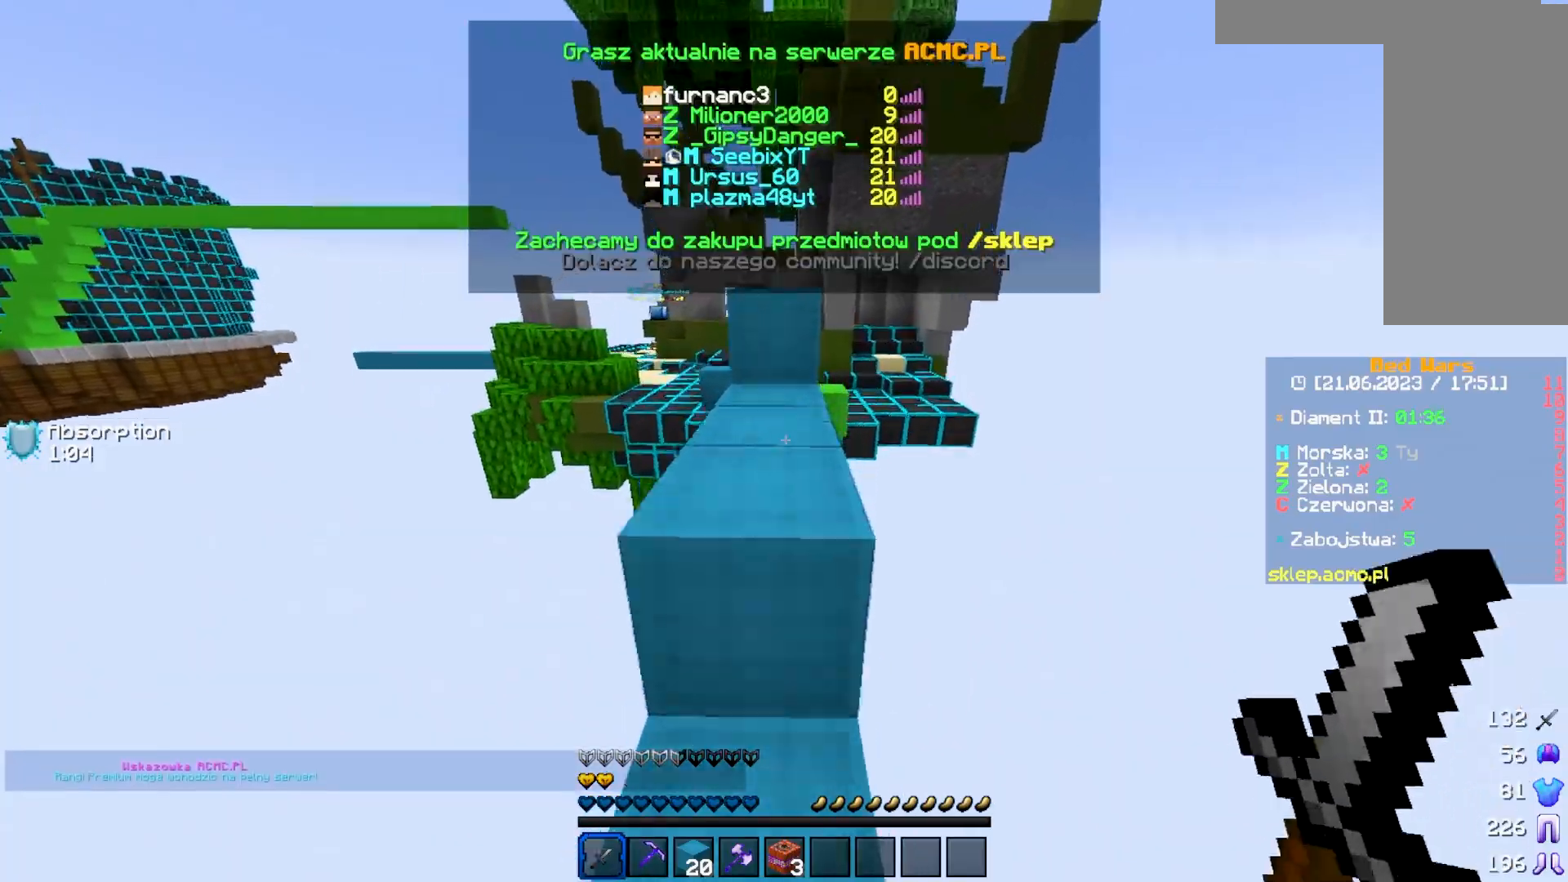
{"keys": ["w"], "mouse": [], "events": []}
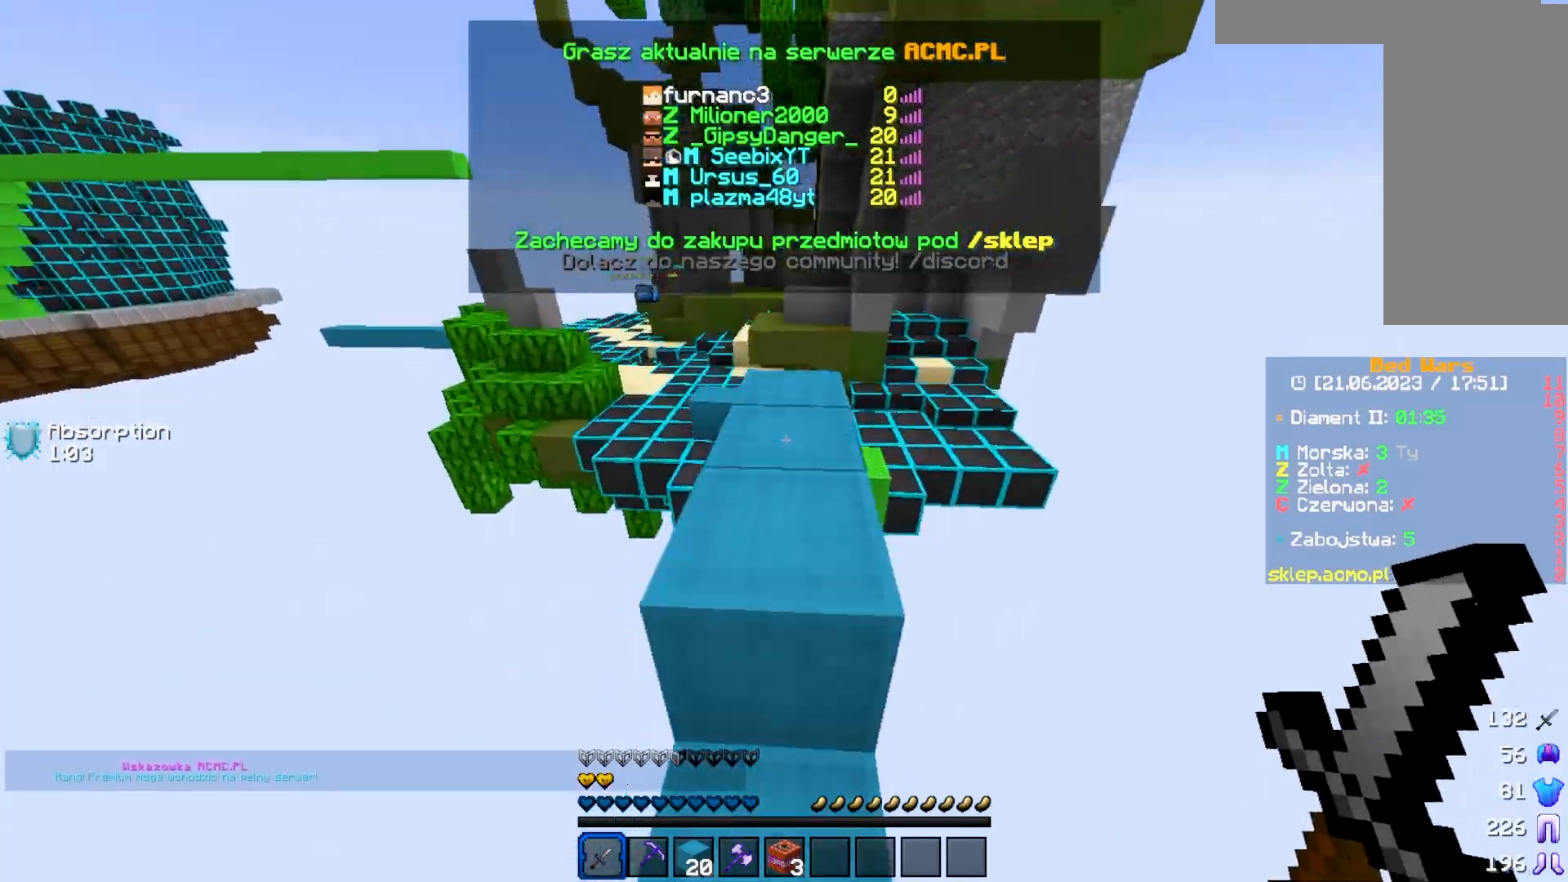
{"keys": ["w"], "mouse": [], "events": []}
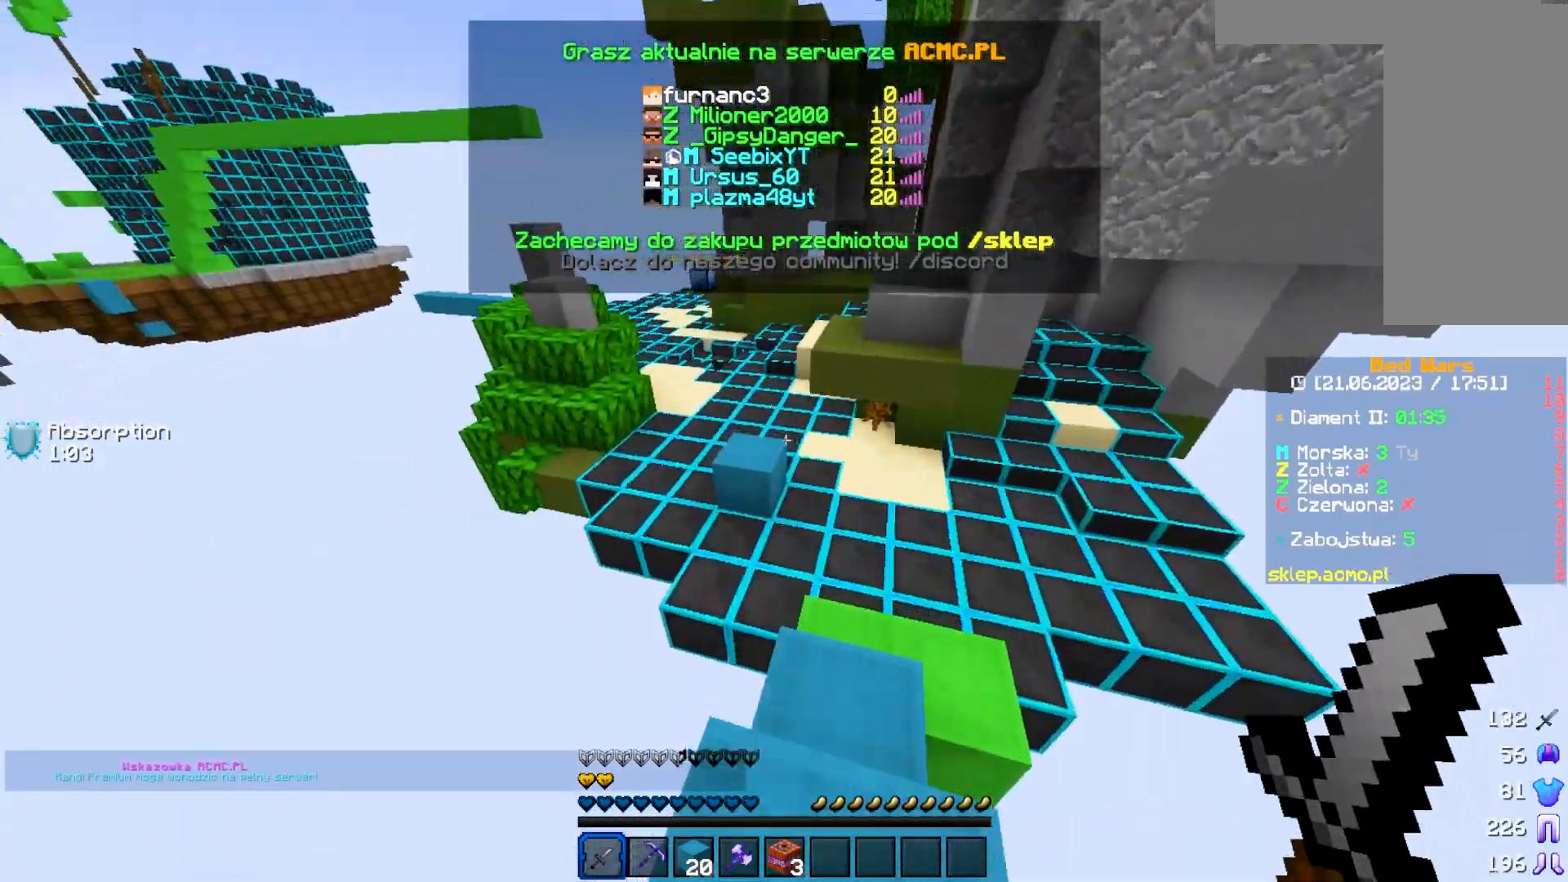
{"keys": ["w"], "mouse": [], "events": []}
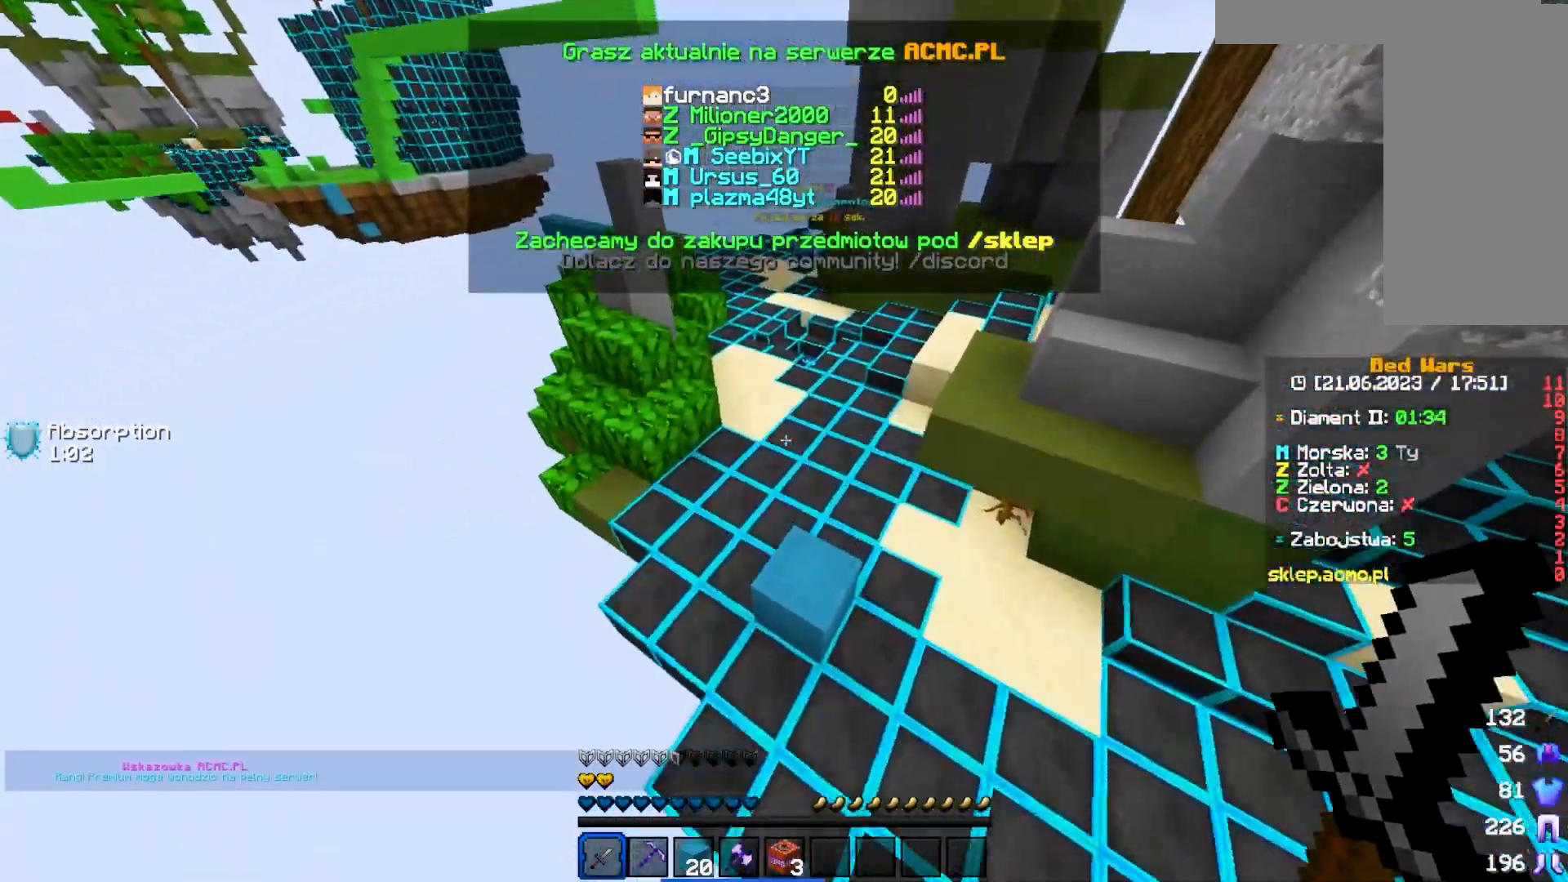
{"keys": ["w"], "mouse": [], "events": []}
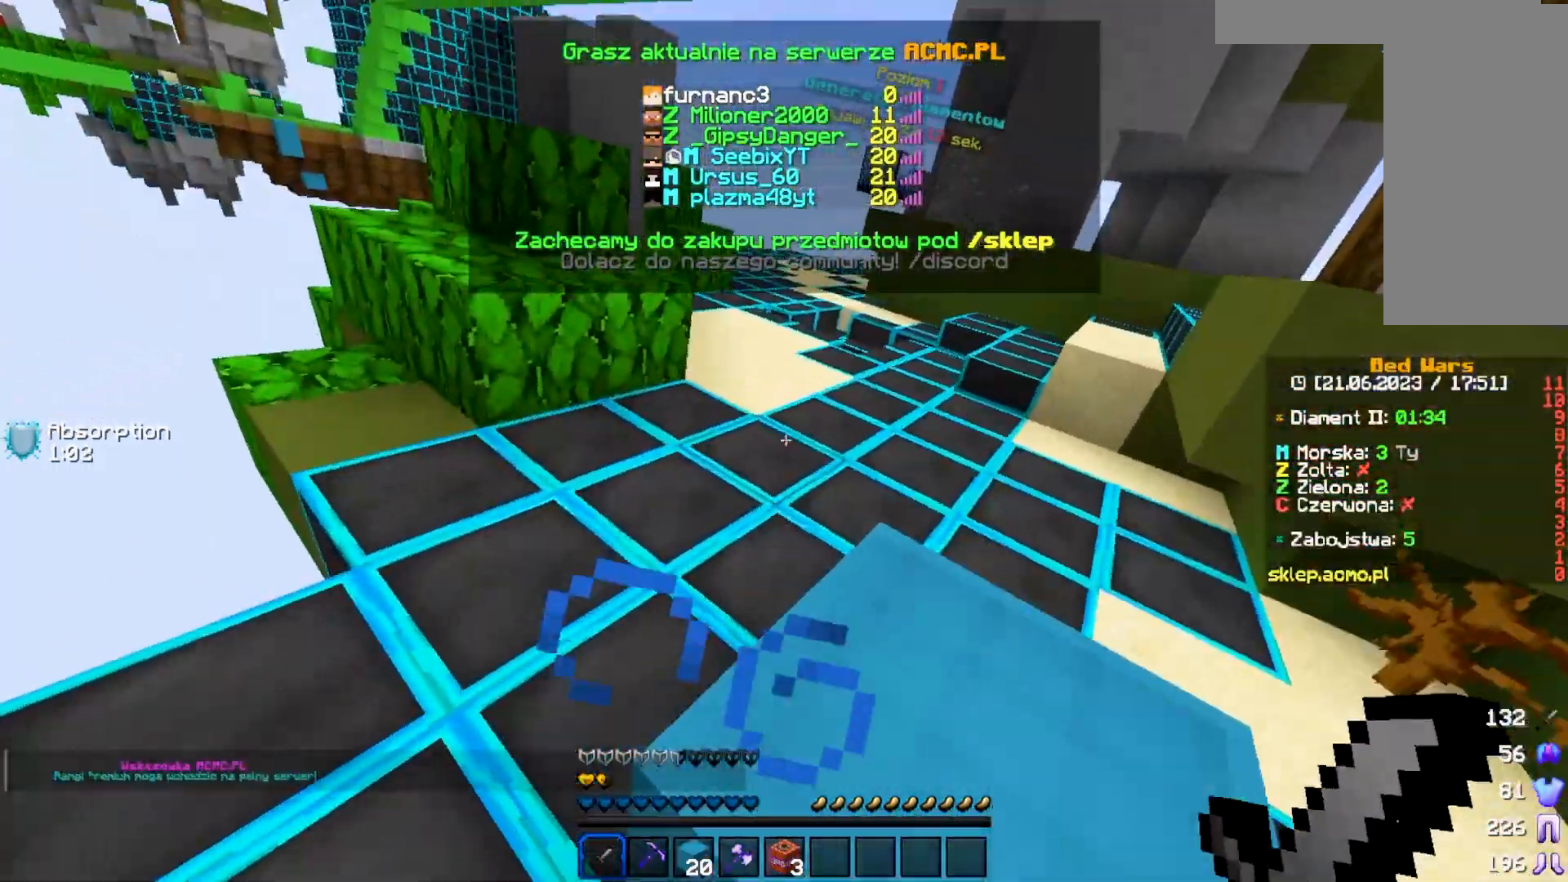
{"keys": ["w"], "mouse": [], "events": []}
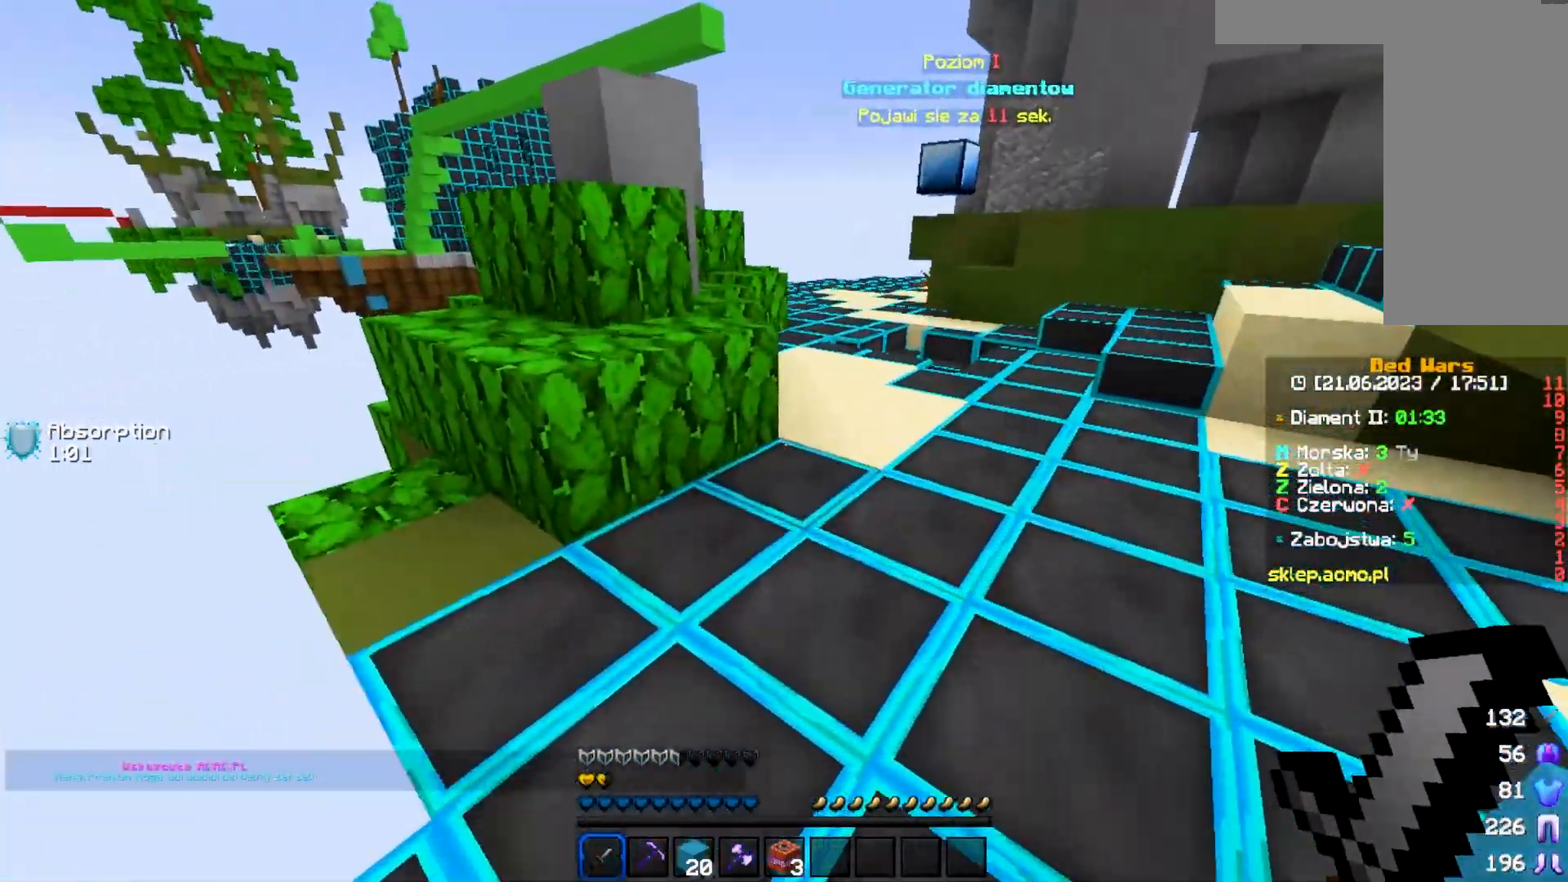
{"keys": ["w"], "mouse": [], "events": []}
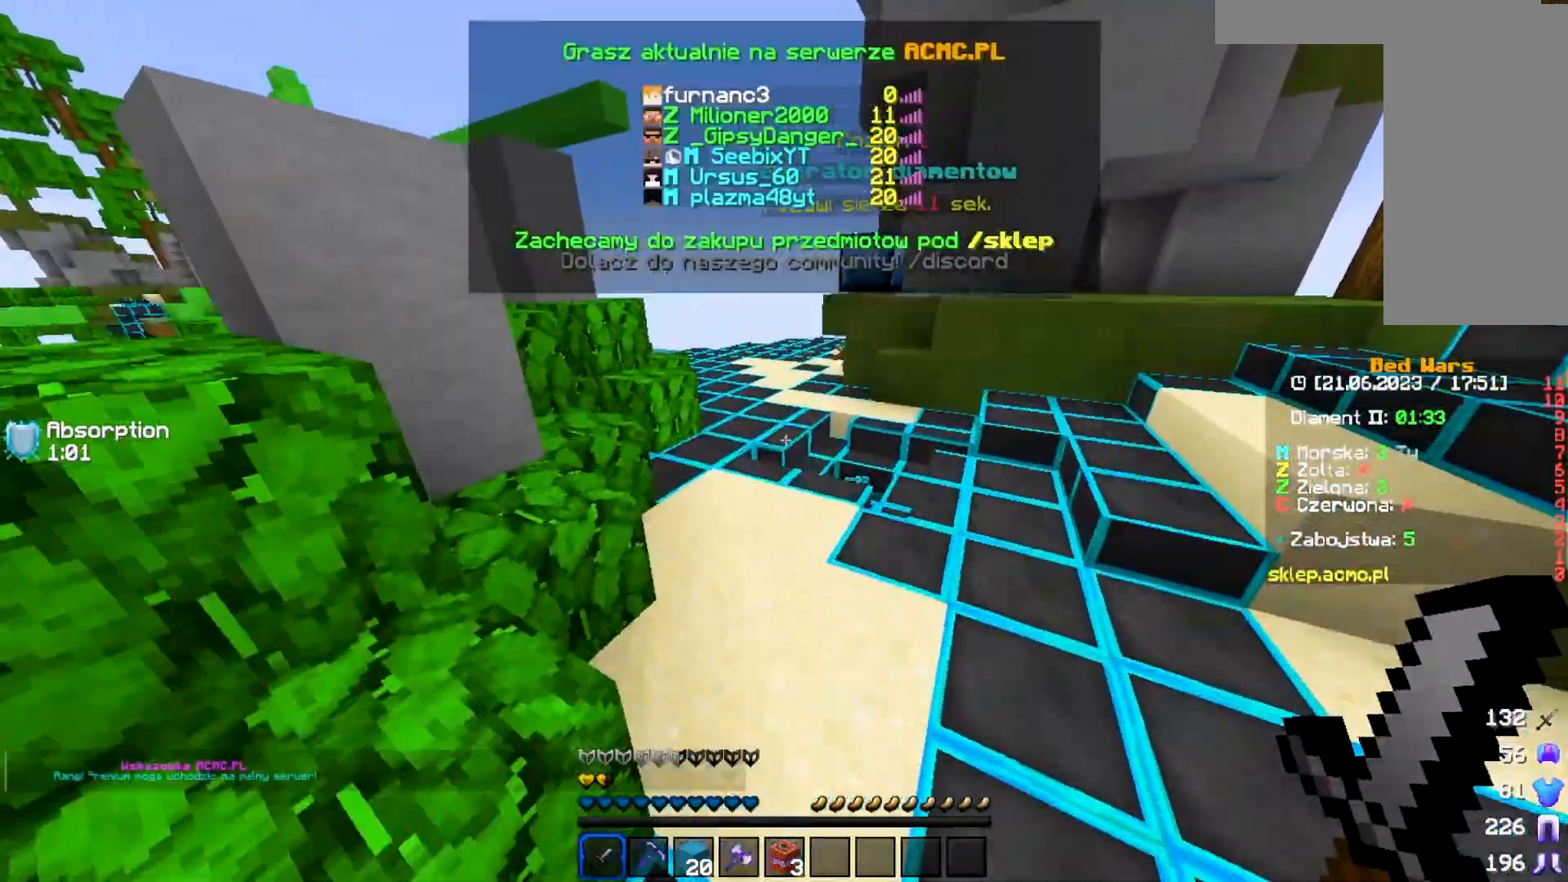
{"keys": ["w"], "mouse": [], "events": []}
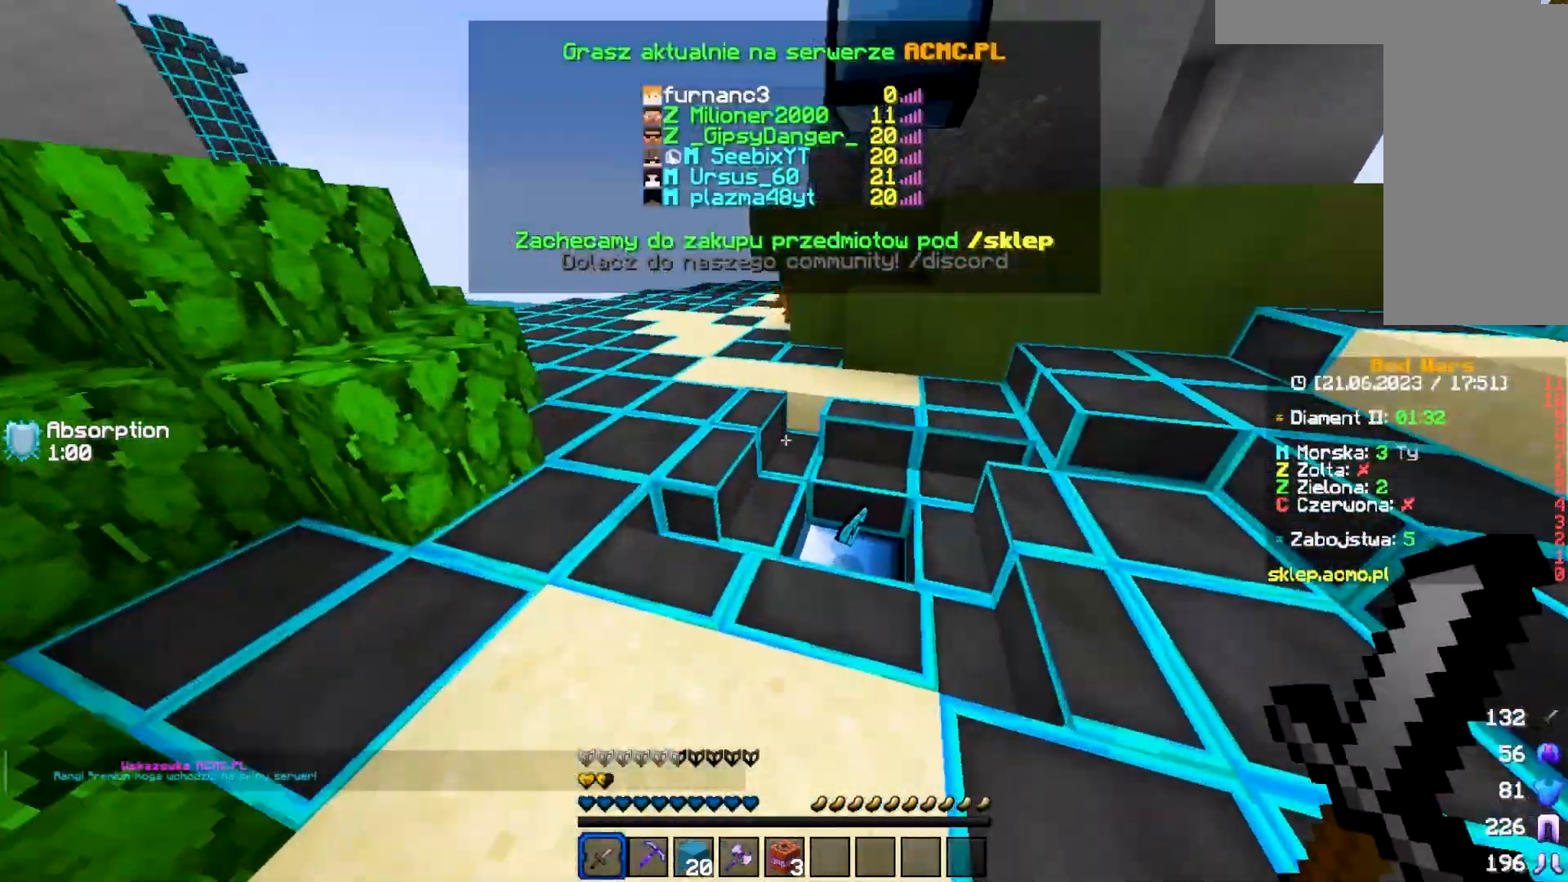
{"keys": ["w"], "mouse": [], "events": []}
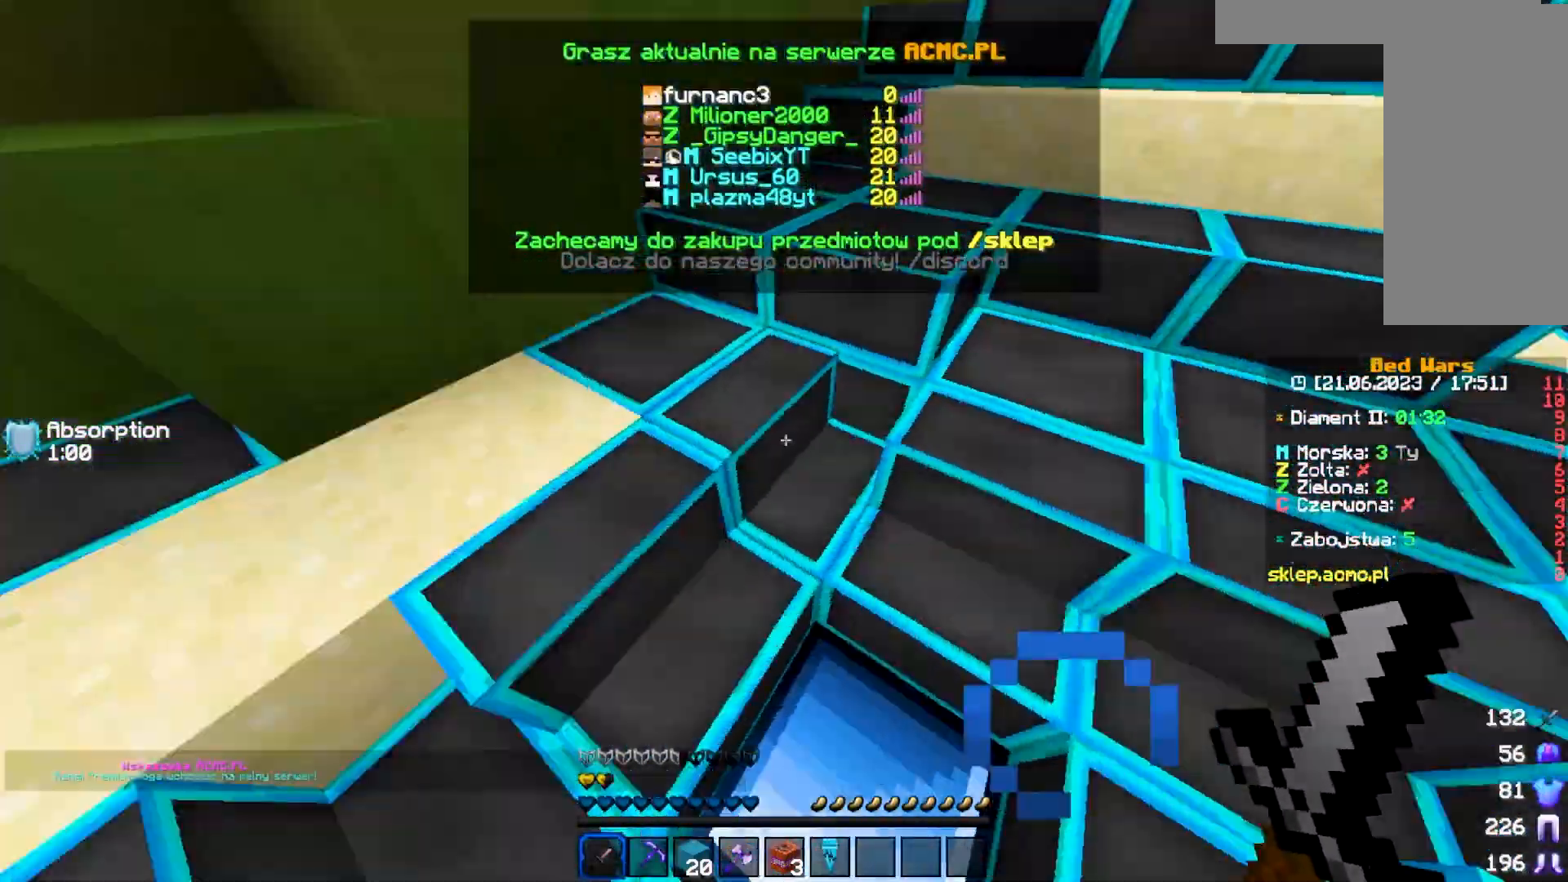
{"keys": ["w"], "mouse": [], "events": [[150, "d", "down"], [350, "d", "up"]]}
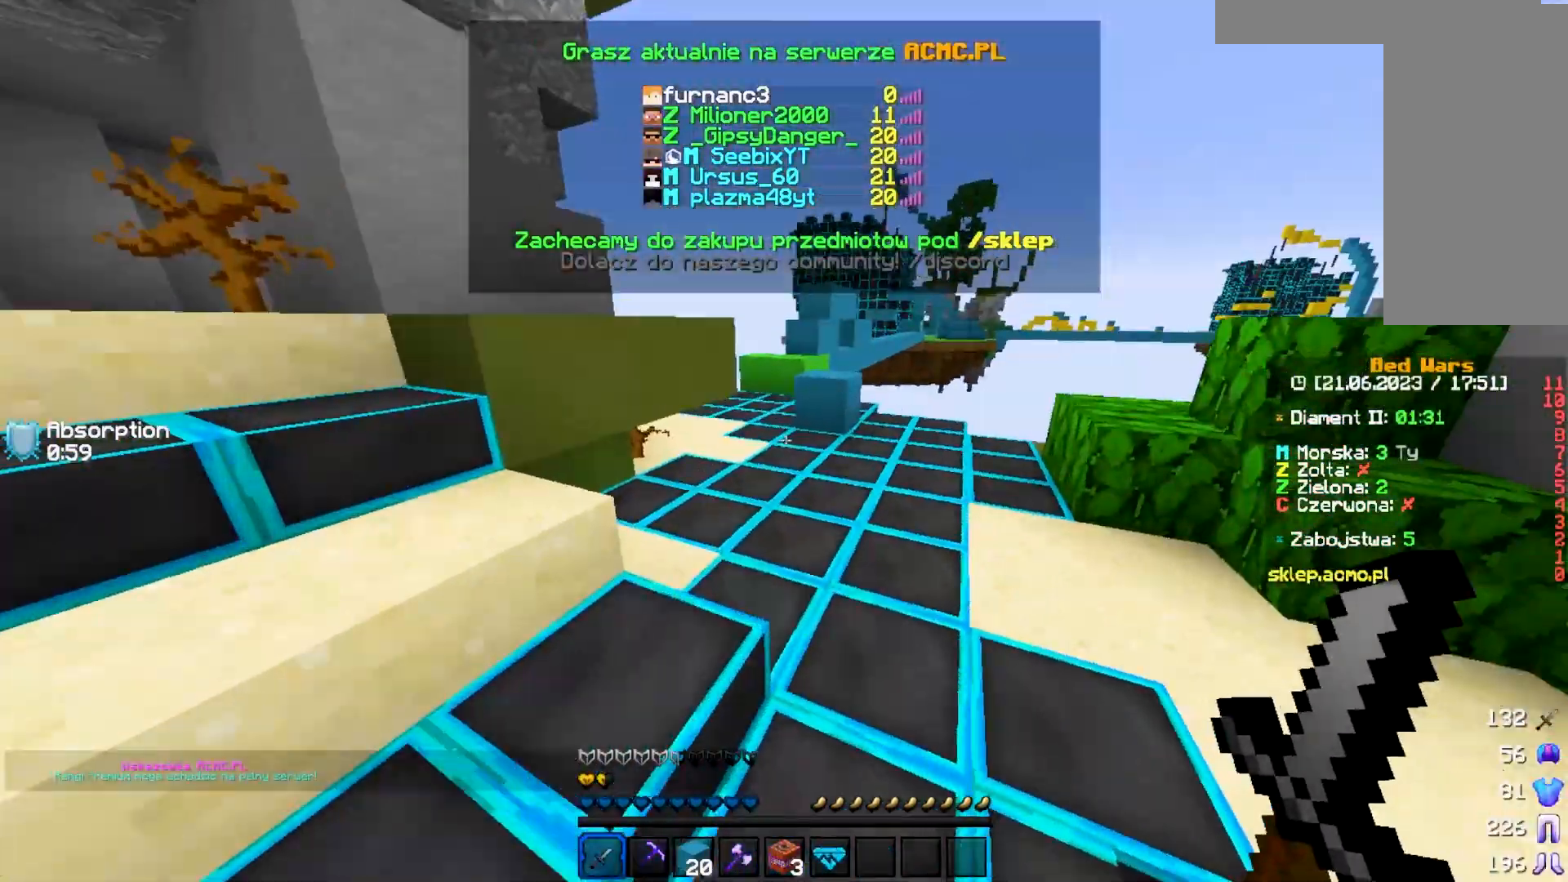
{"keys": ["w"], "mouse": [], "events": []}
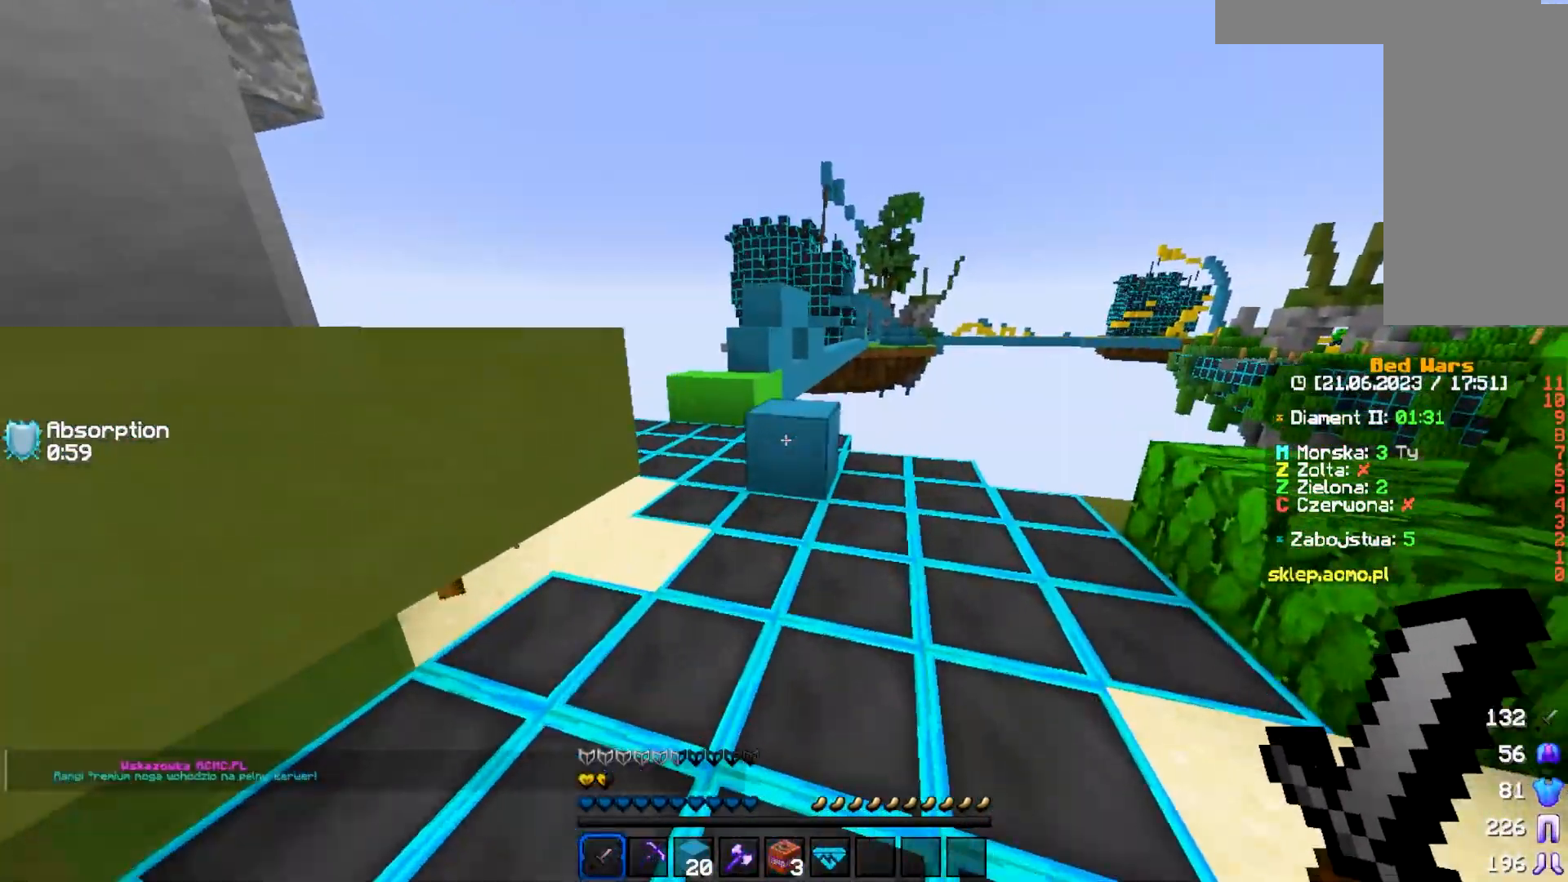
{"keys": ["w"], "mouse": [], "events": []}
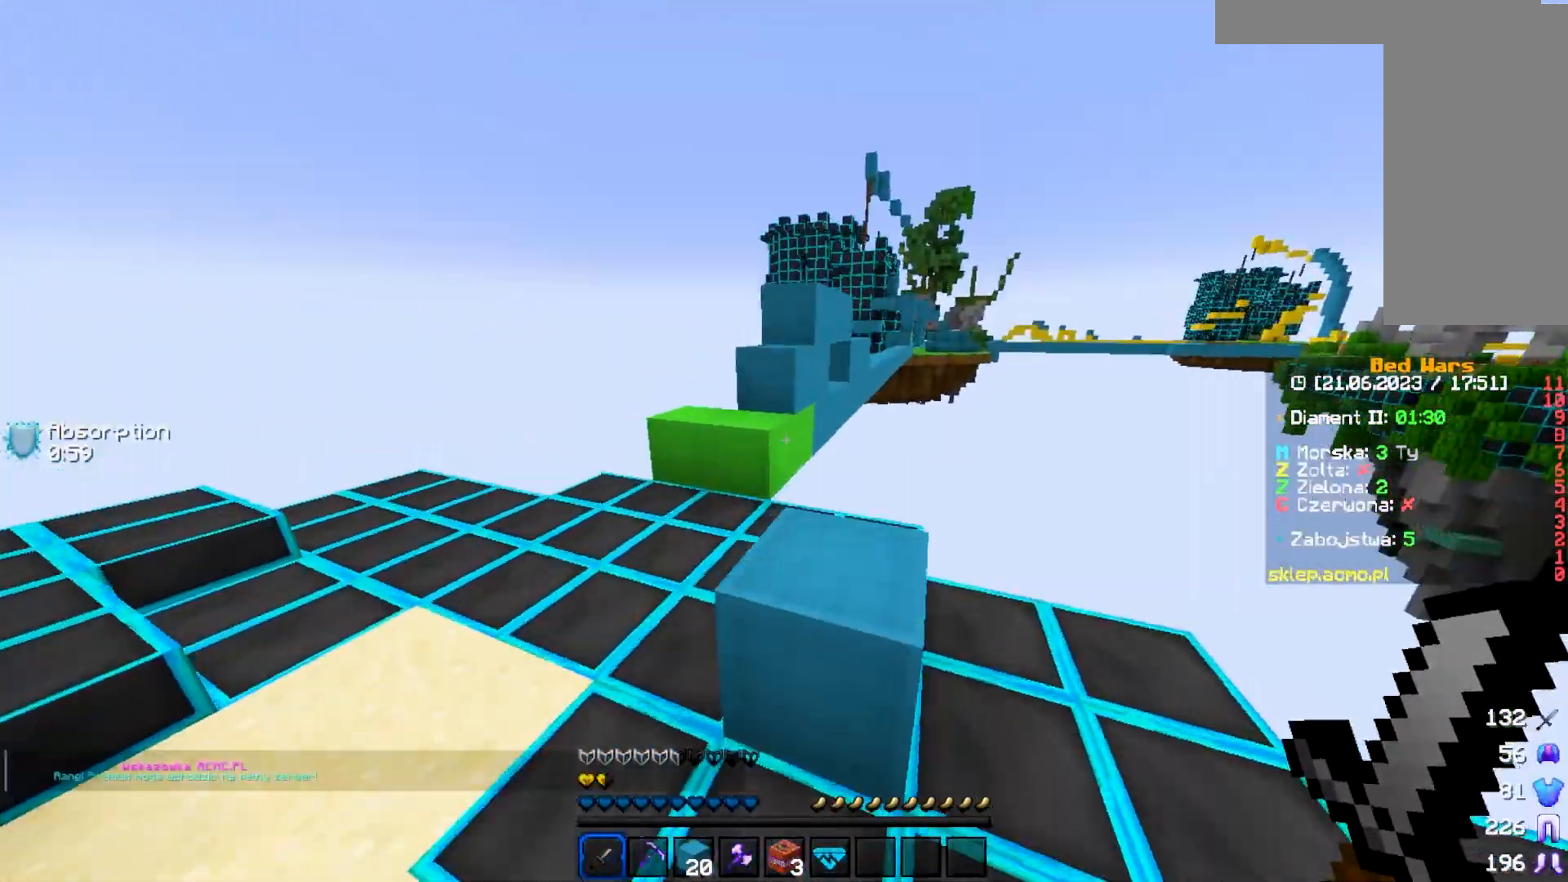
{"keys": ["w"], "mouse": [], "events": []}
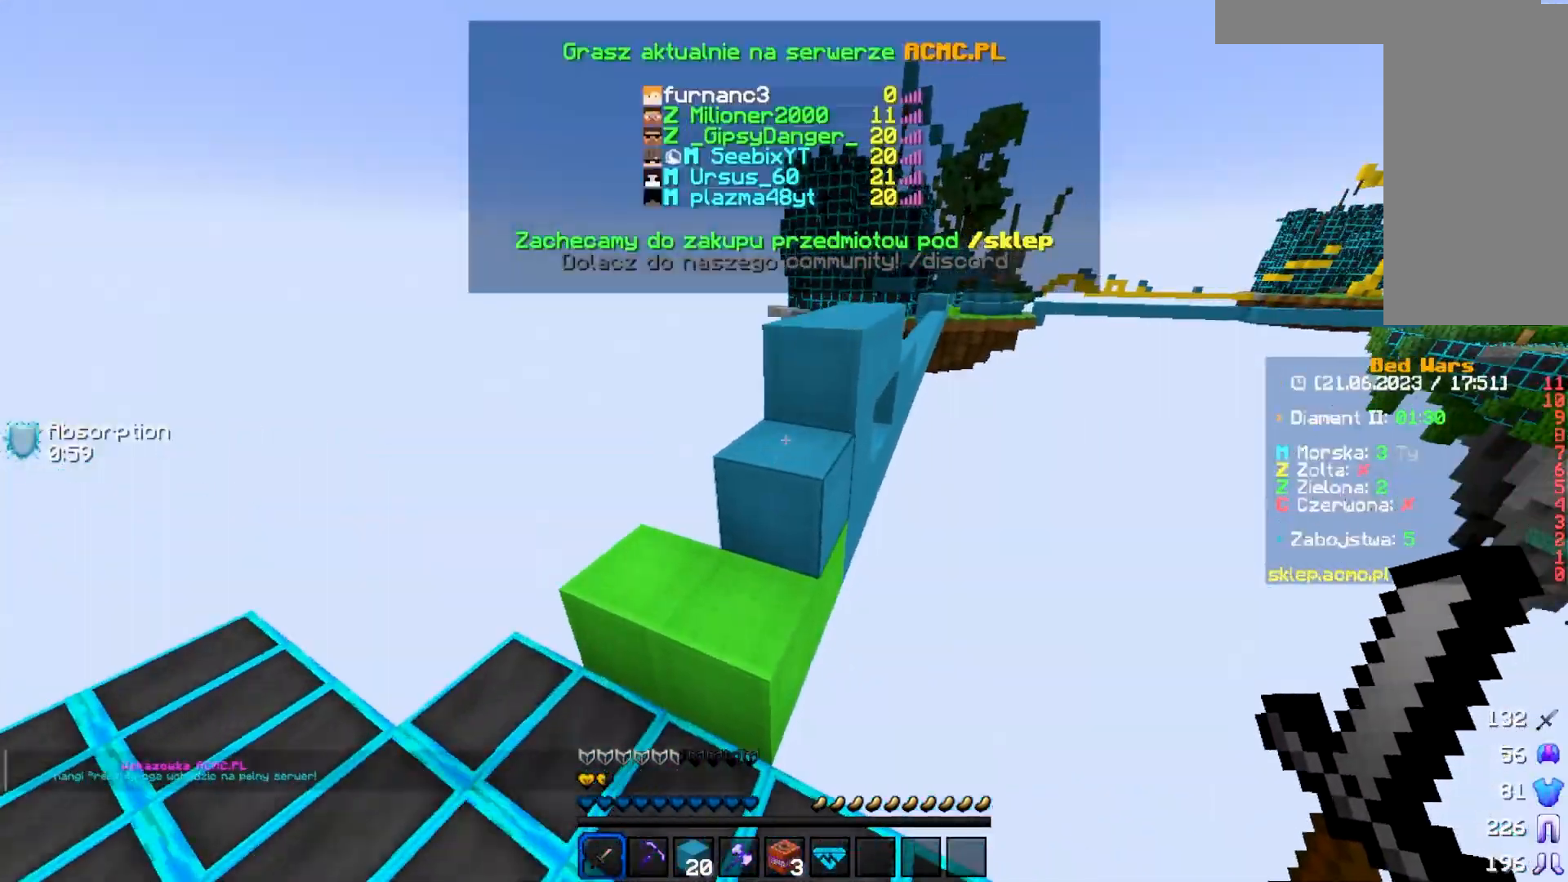
{"keys": ["w"], "mouse": [], "events": []}
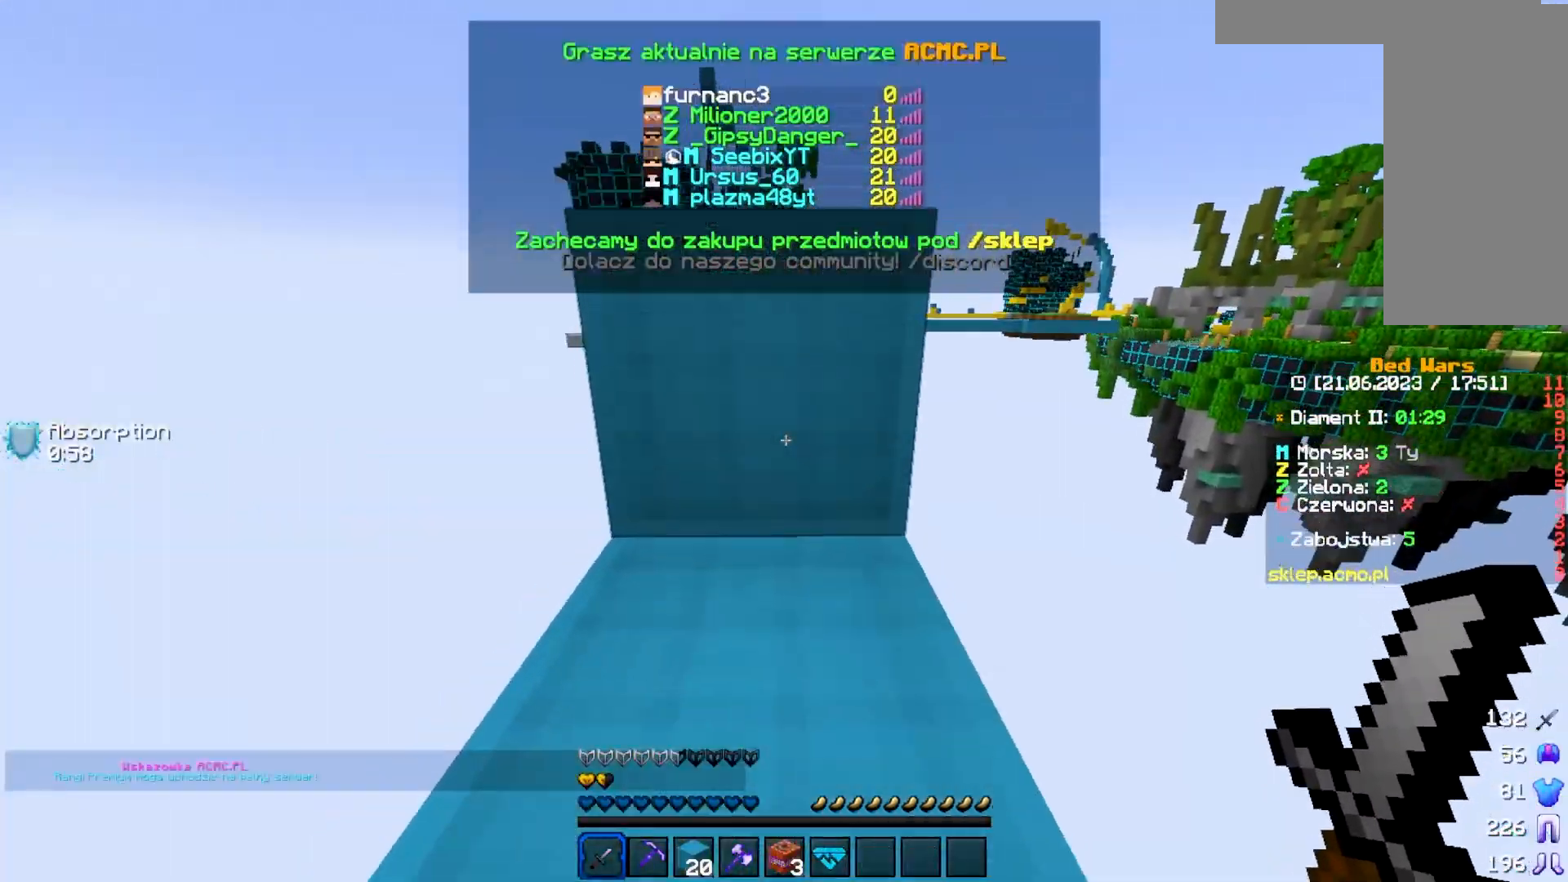
{"keys": ["w"], "mouse": [], "events": []}
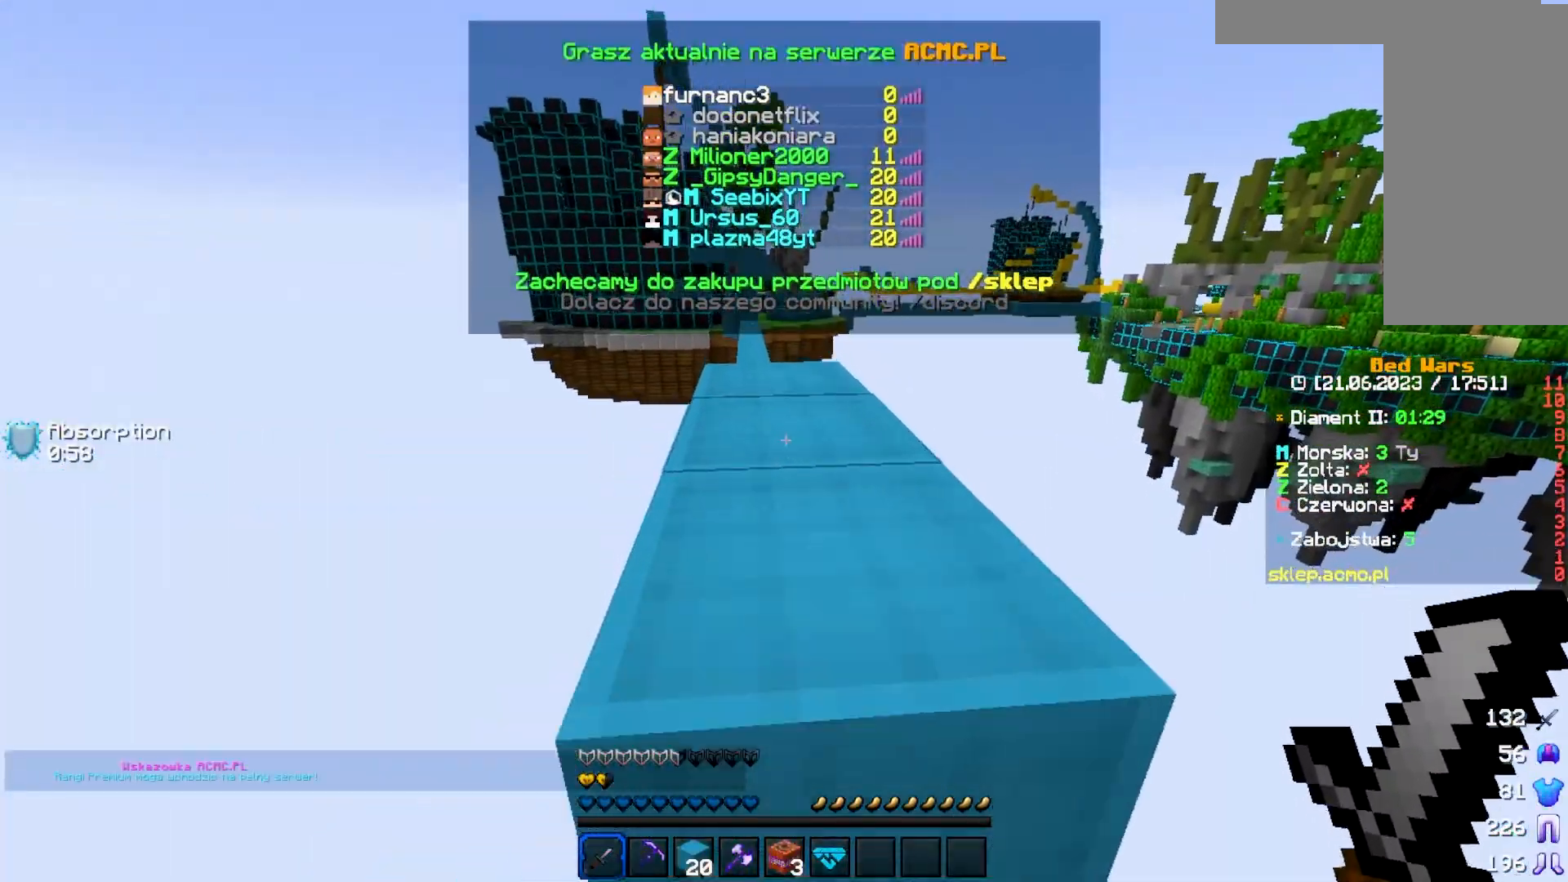
{"keys": ["w"], "mouse": [], "events": []}
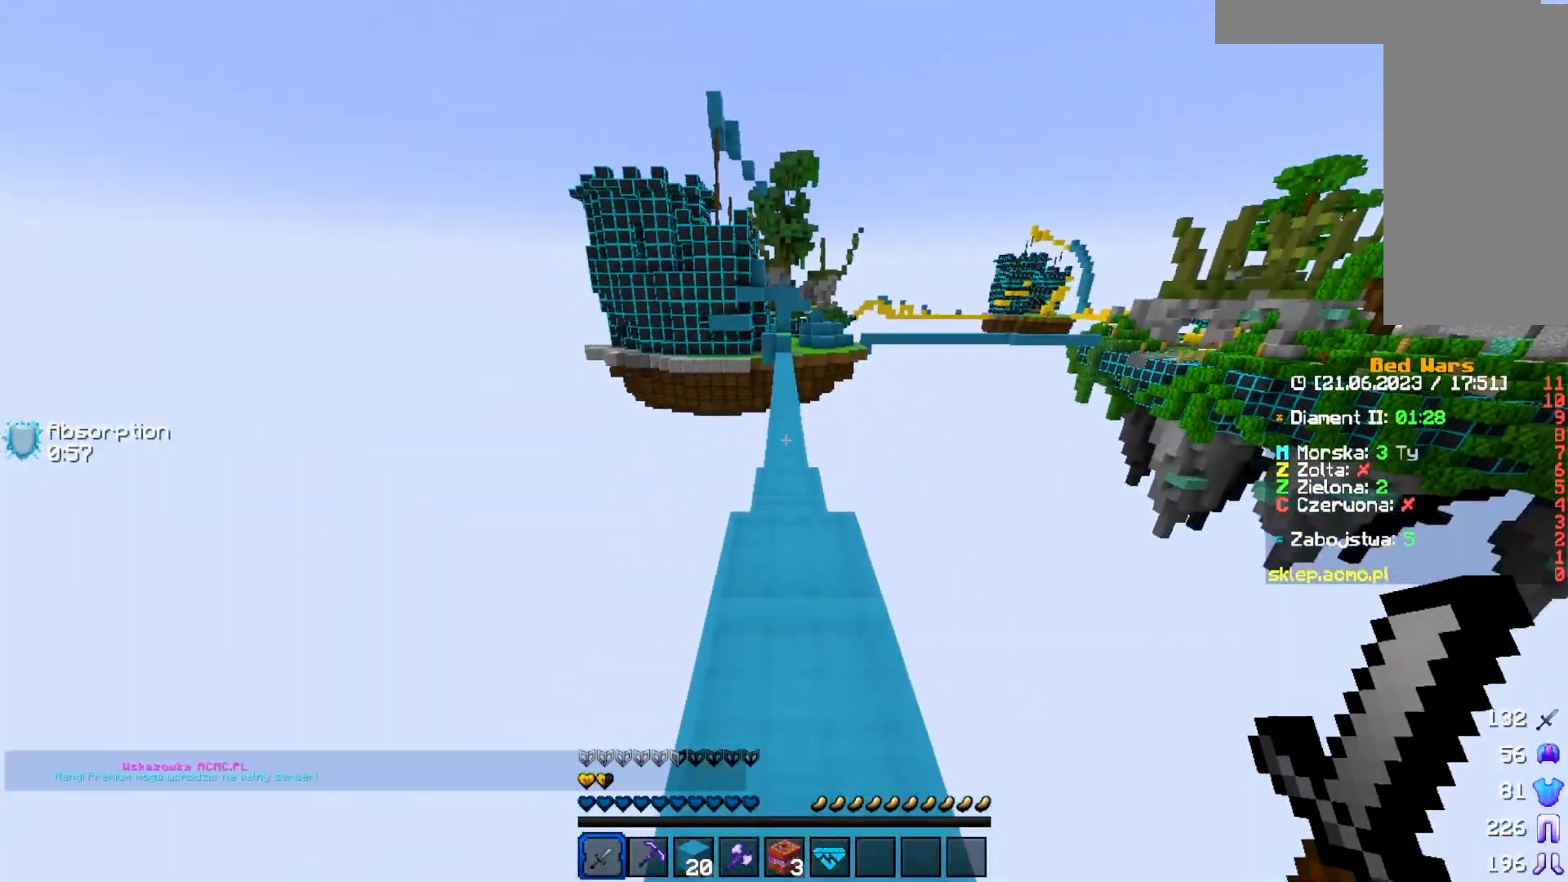
{"keys": ["w"], "mouse": [], "events": []}
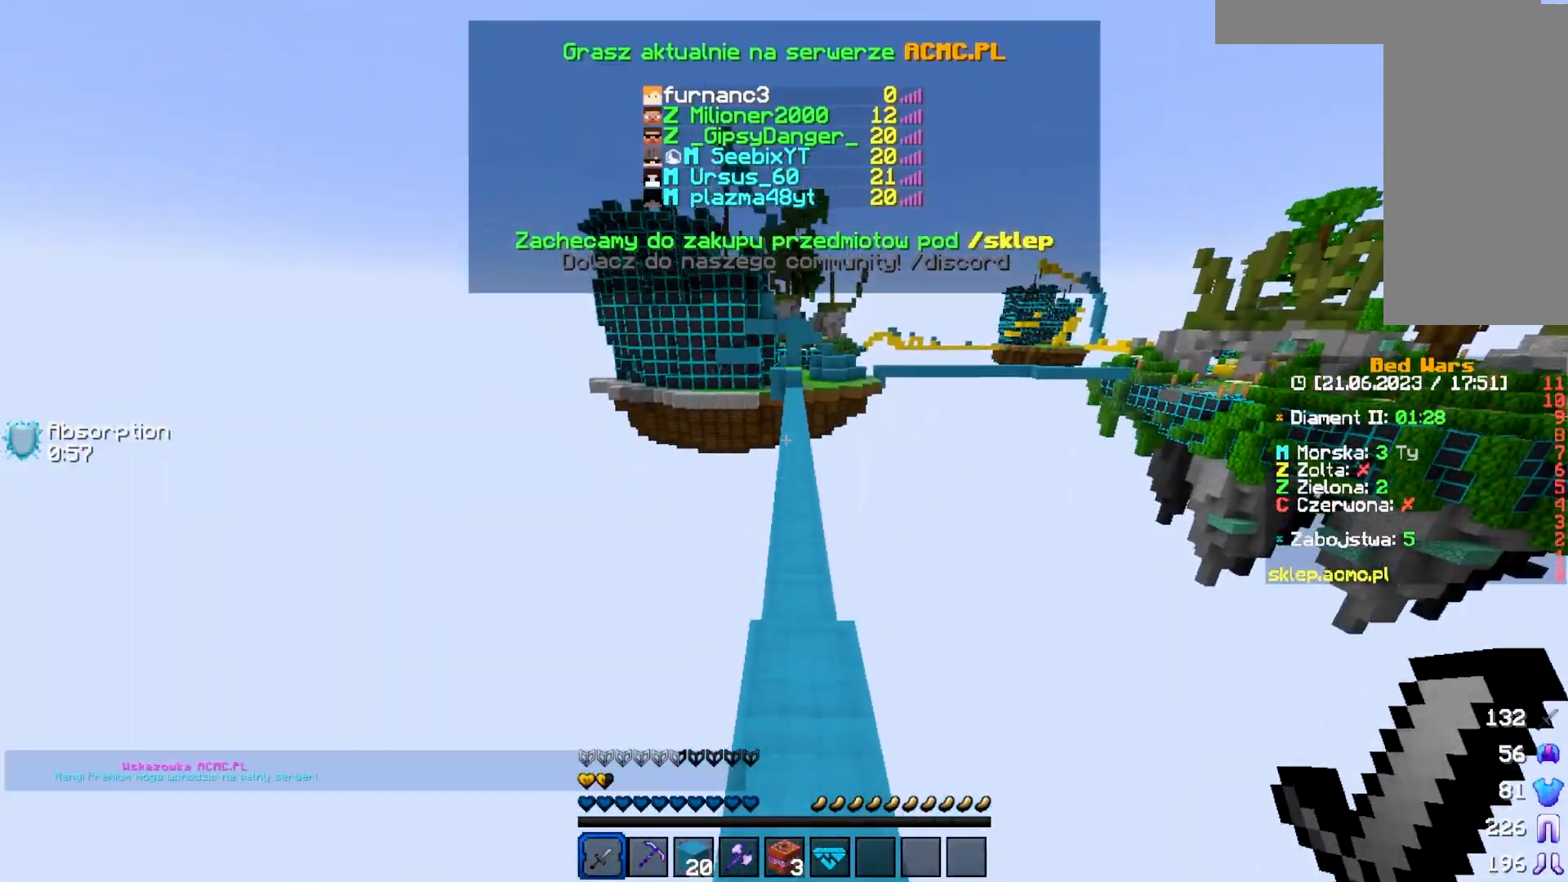
{"keys": ["w"], "mouse": [], "events": []}
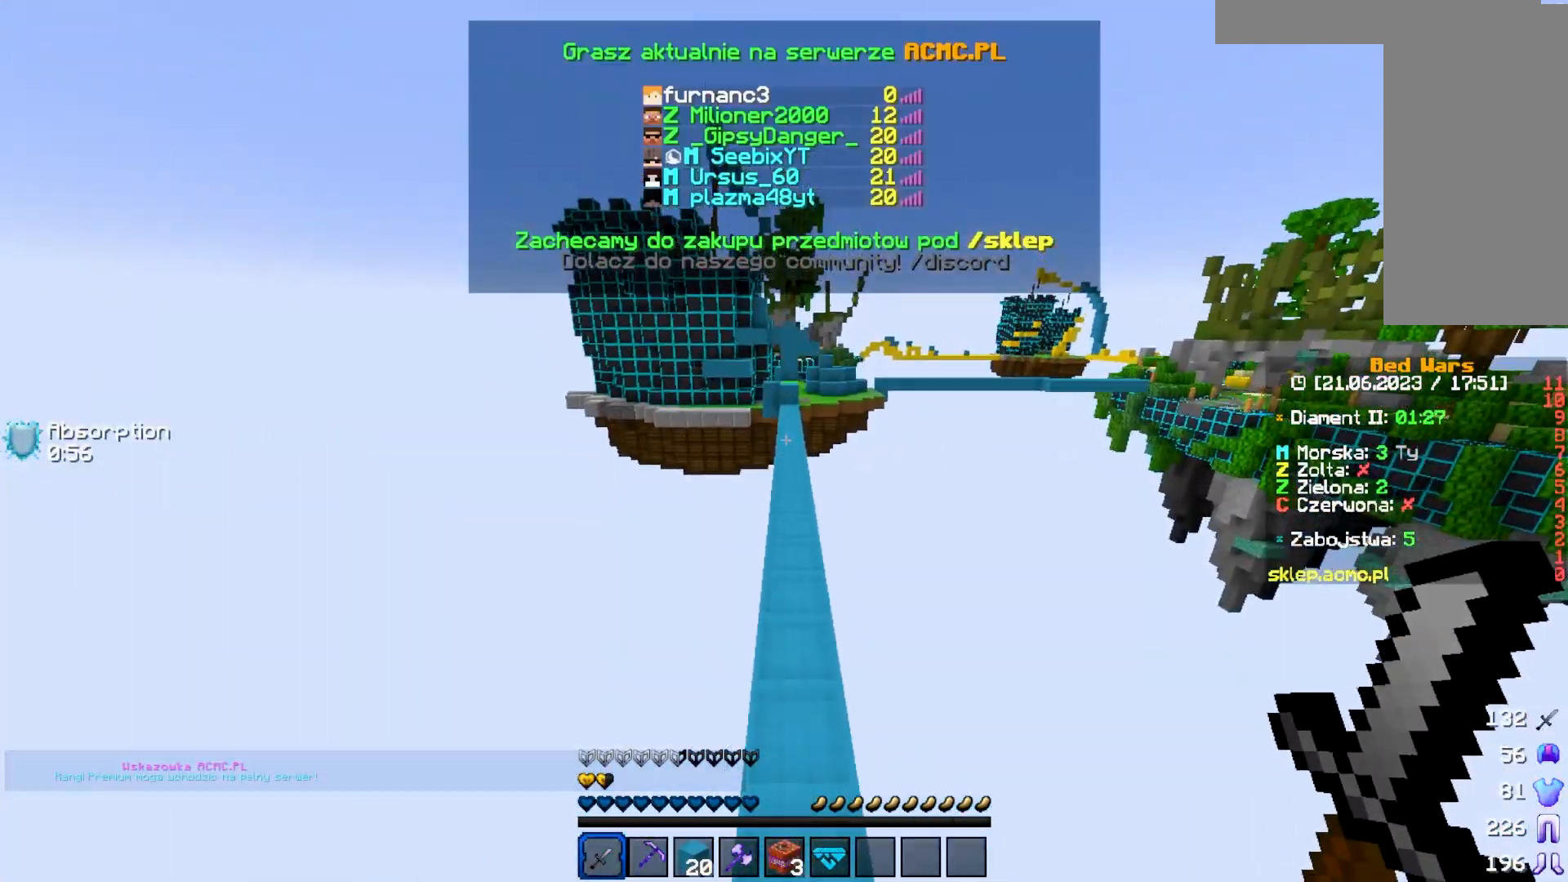
{"keys": ["w"], "mouse": [], "events": []}
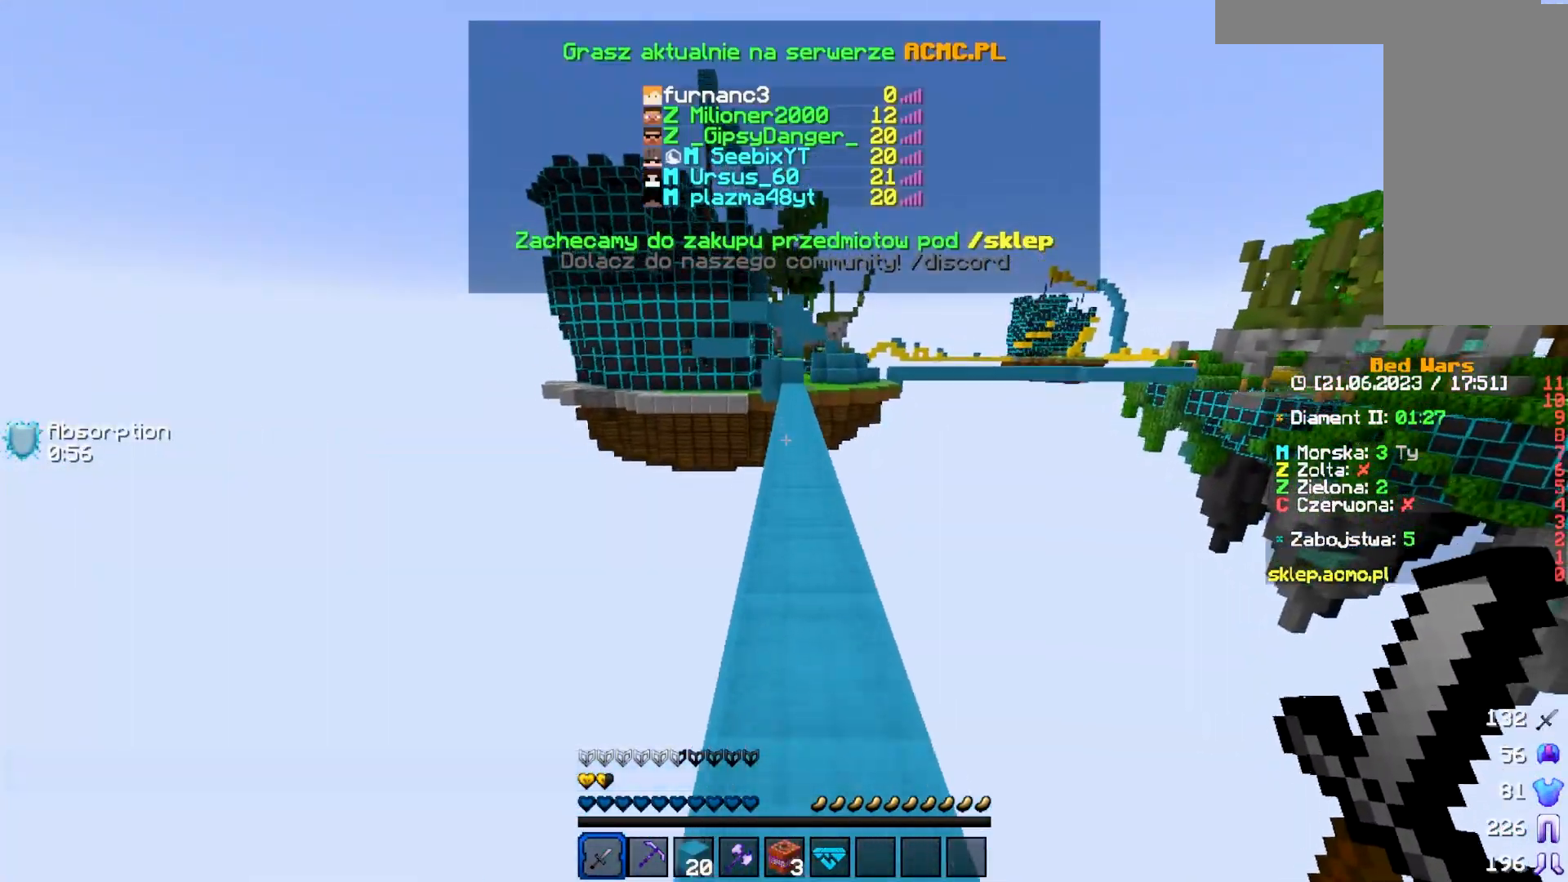
{"keys": ["w"], "mouse": ["left"], "events": [[367, "mouse_left", "down"]]}
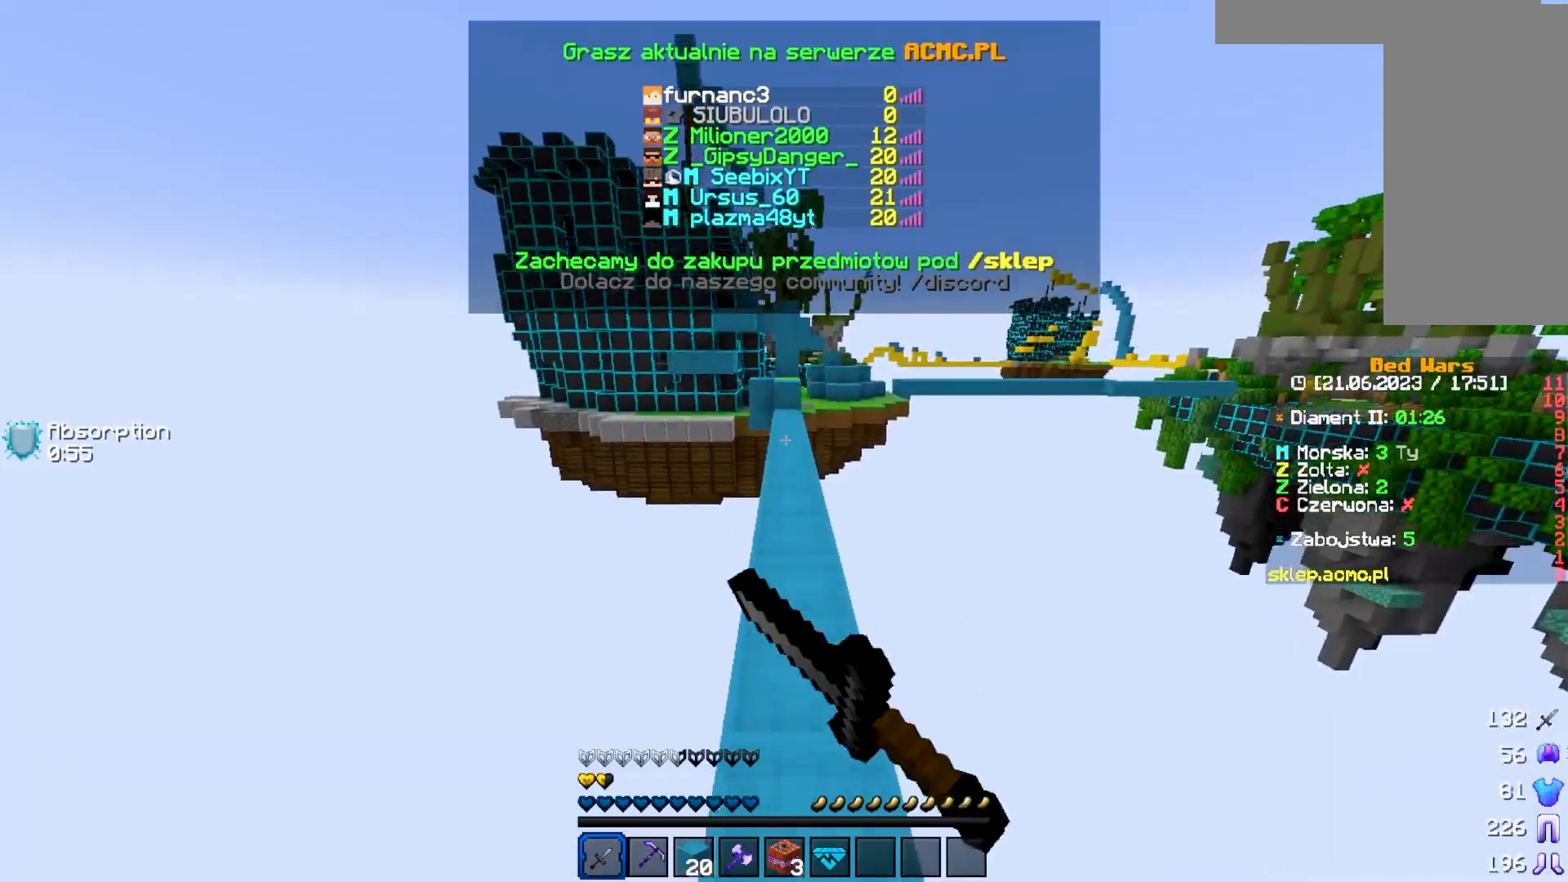
{"keys": ["w"], "mouse": ["left"], "events": [[17, "mouse_left", "up"], [67, "mouse_left", "down"], [383, "mouse_left", "up"], [483, "mouse_left", "down"]]}
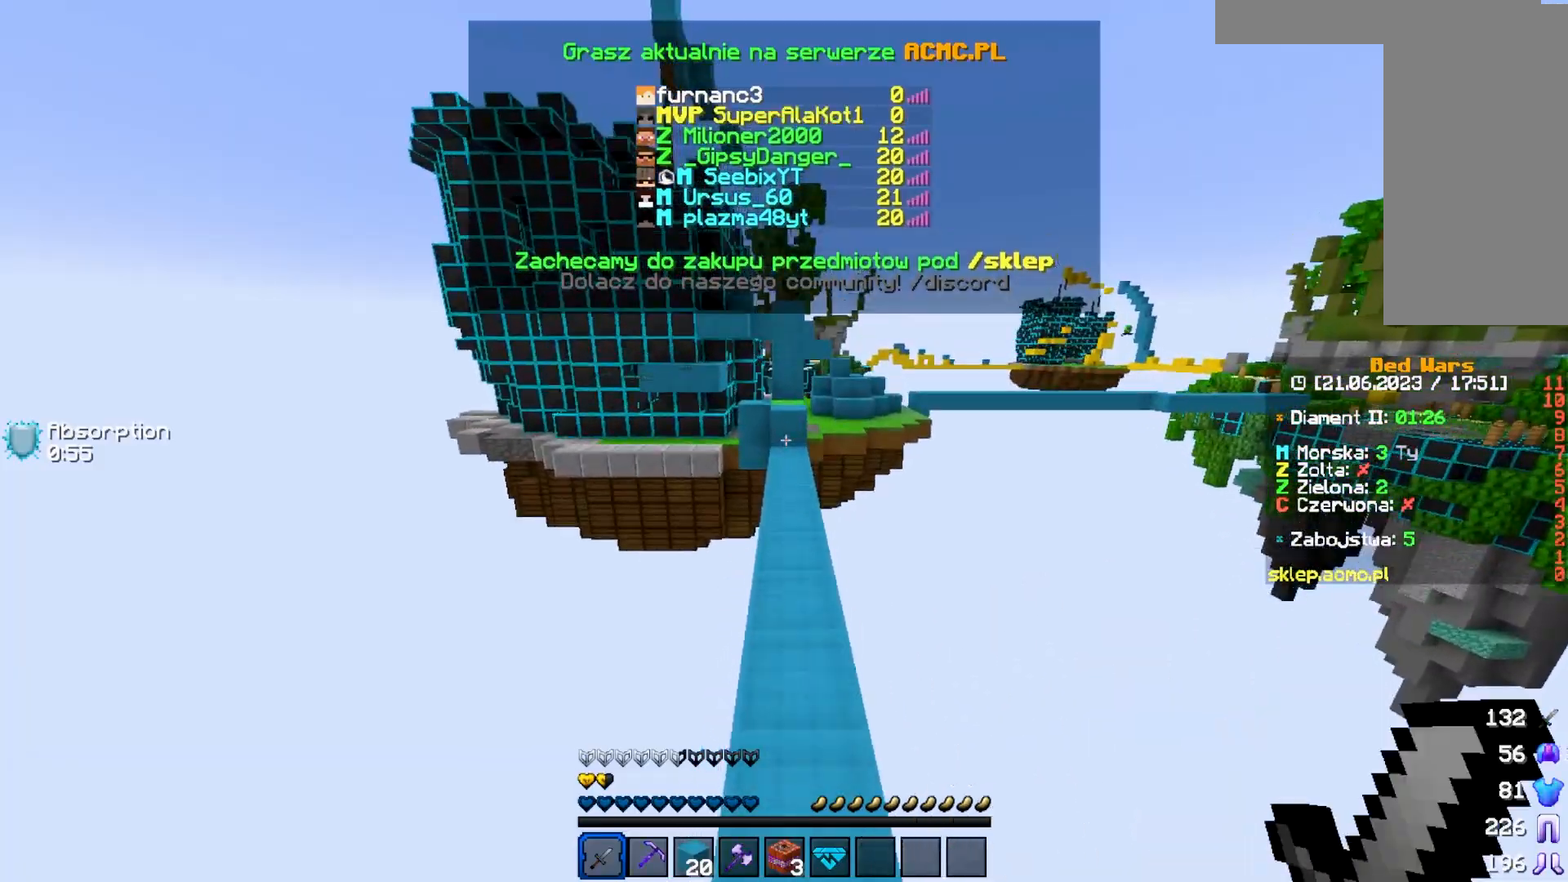
{"keys": ["w"], "mouse": [], "events": [[200, "mouse_left", "up"]]}
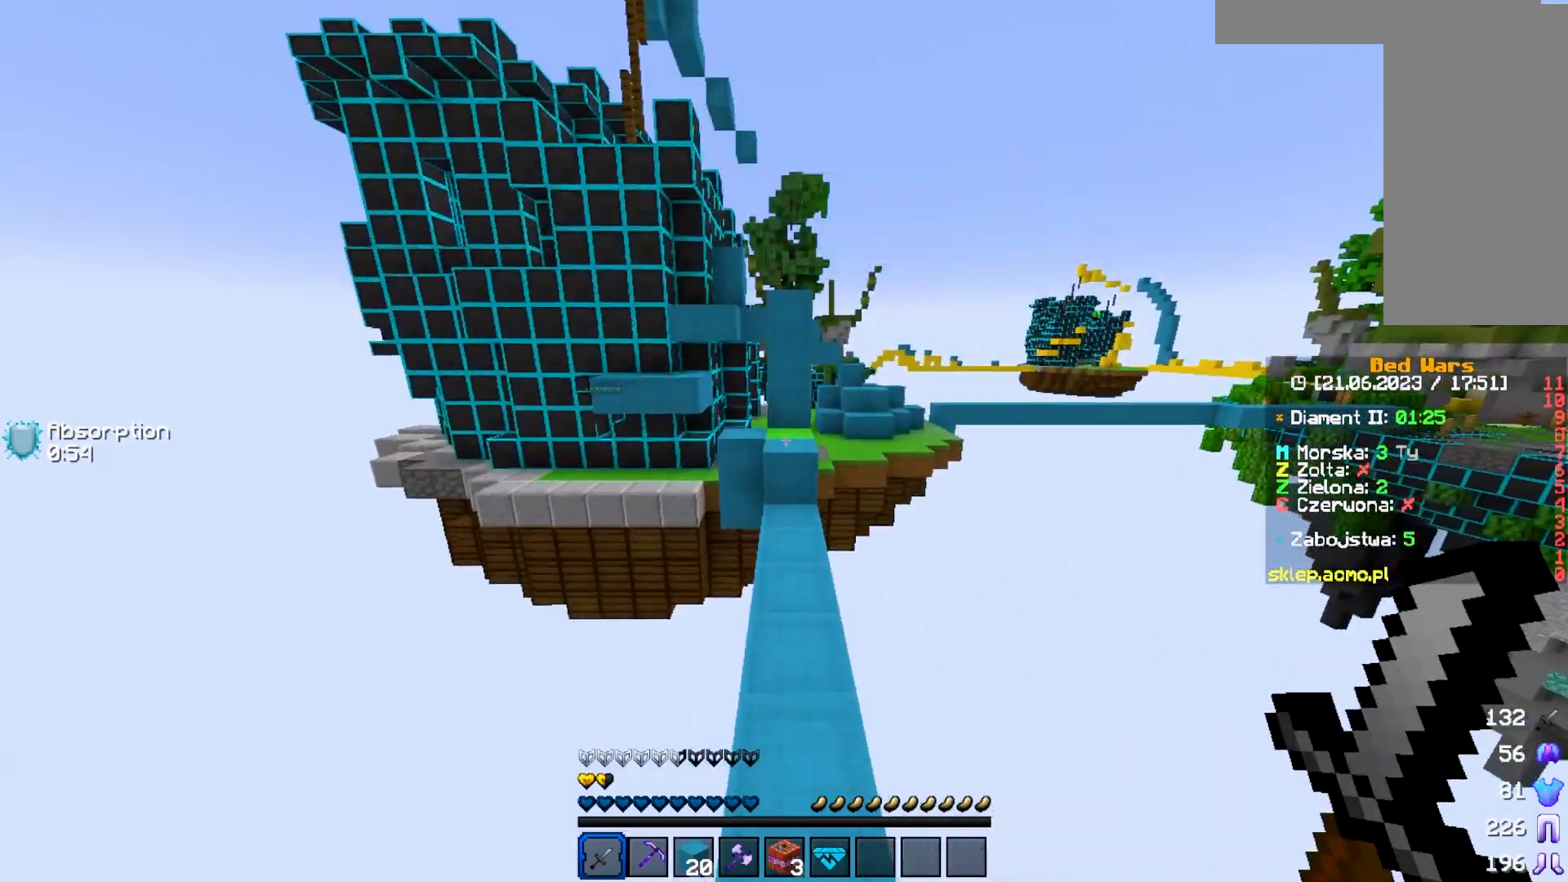
{"keys": ["w"], "mouse": [], "events": []}